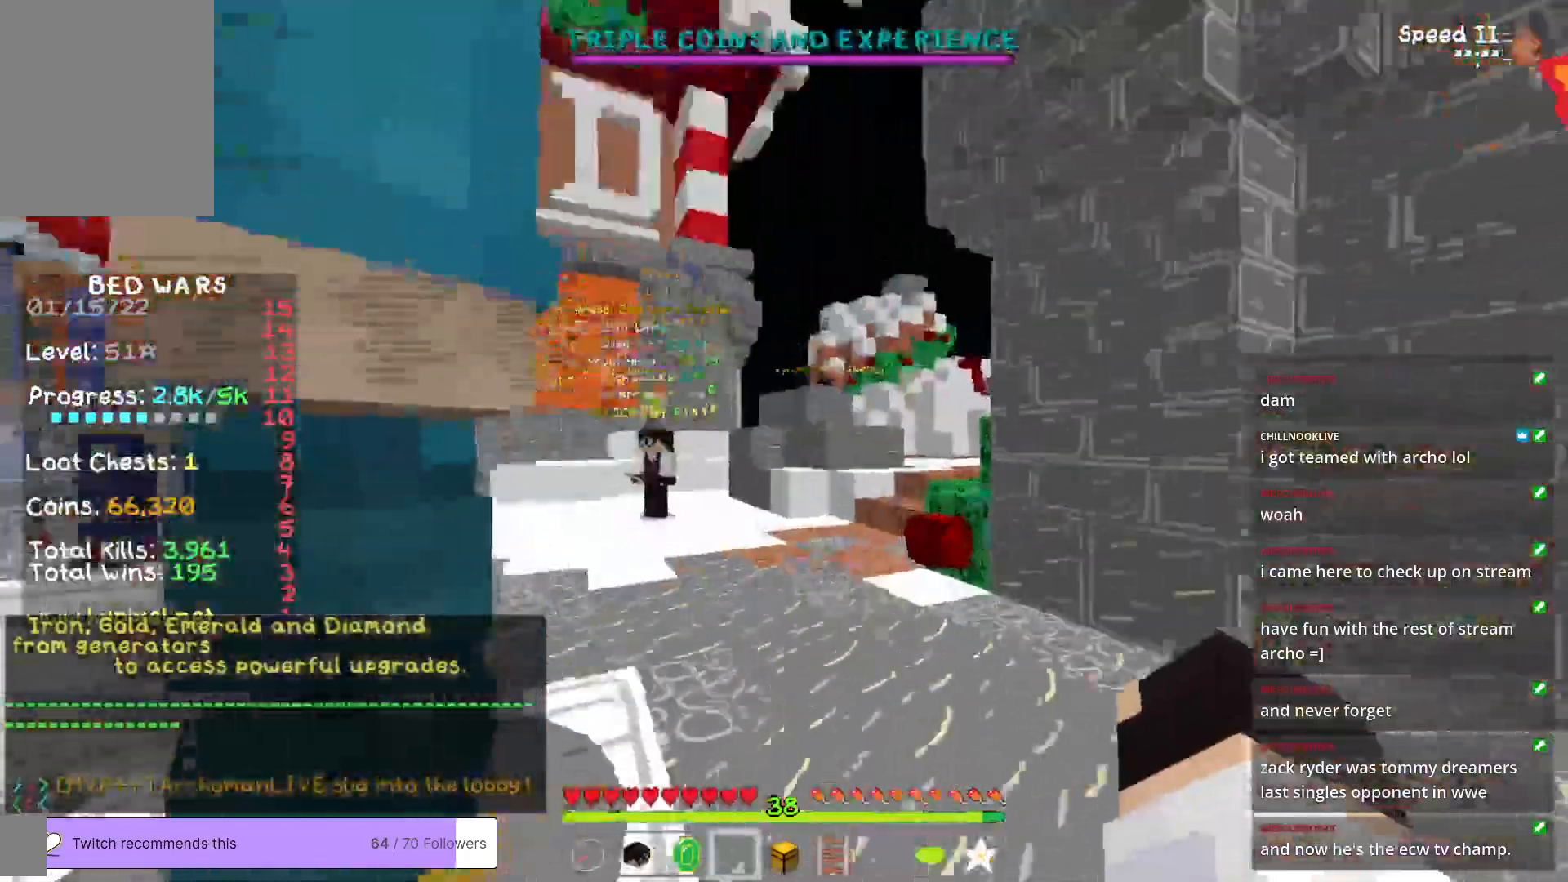
Gameplay with keyboard and mouse; each line is a JSON object with the keys and mouse buttons held at the frame after it. "events" lists presses ("down") and releases ("up") of "a", "d", "s", "w", "mouse_left" and "mouse_right" between this image and that frame as [ms after this image, input, new state], when the widget could be followed in between. "mouse_left", "mouse_right" = the "left", "right" buttons of the "mouse" list. No other keys are recorded. Fast repeated clicks can show as one long hold. Mouse movement is not recorded.
{"keys": [], "mouse": [], "events": []}
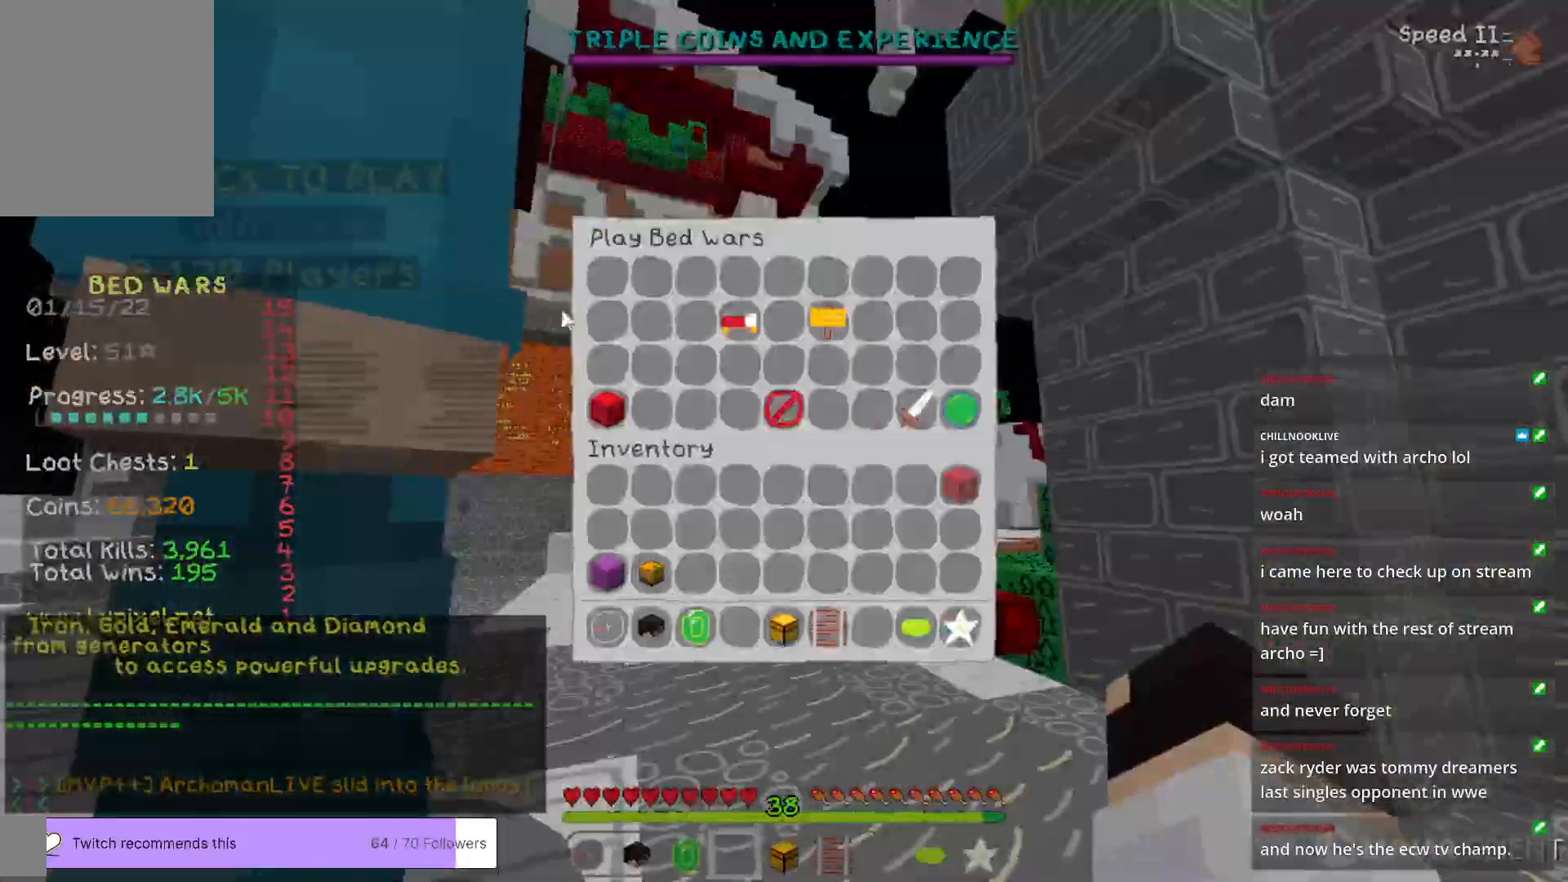
{"keys": [], "mouse": [], "events": []}
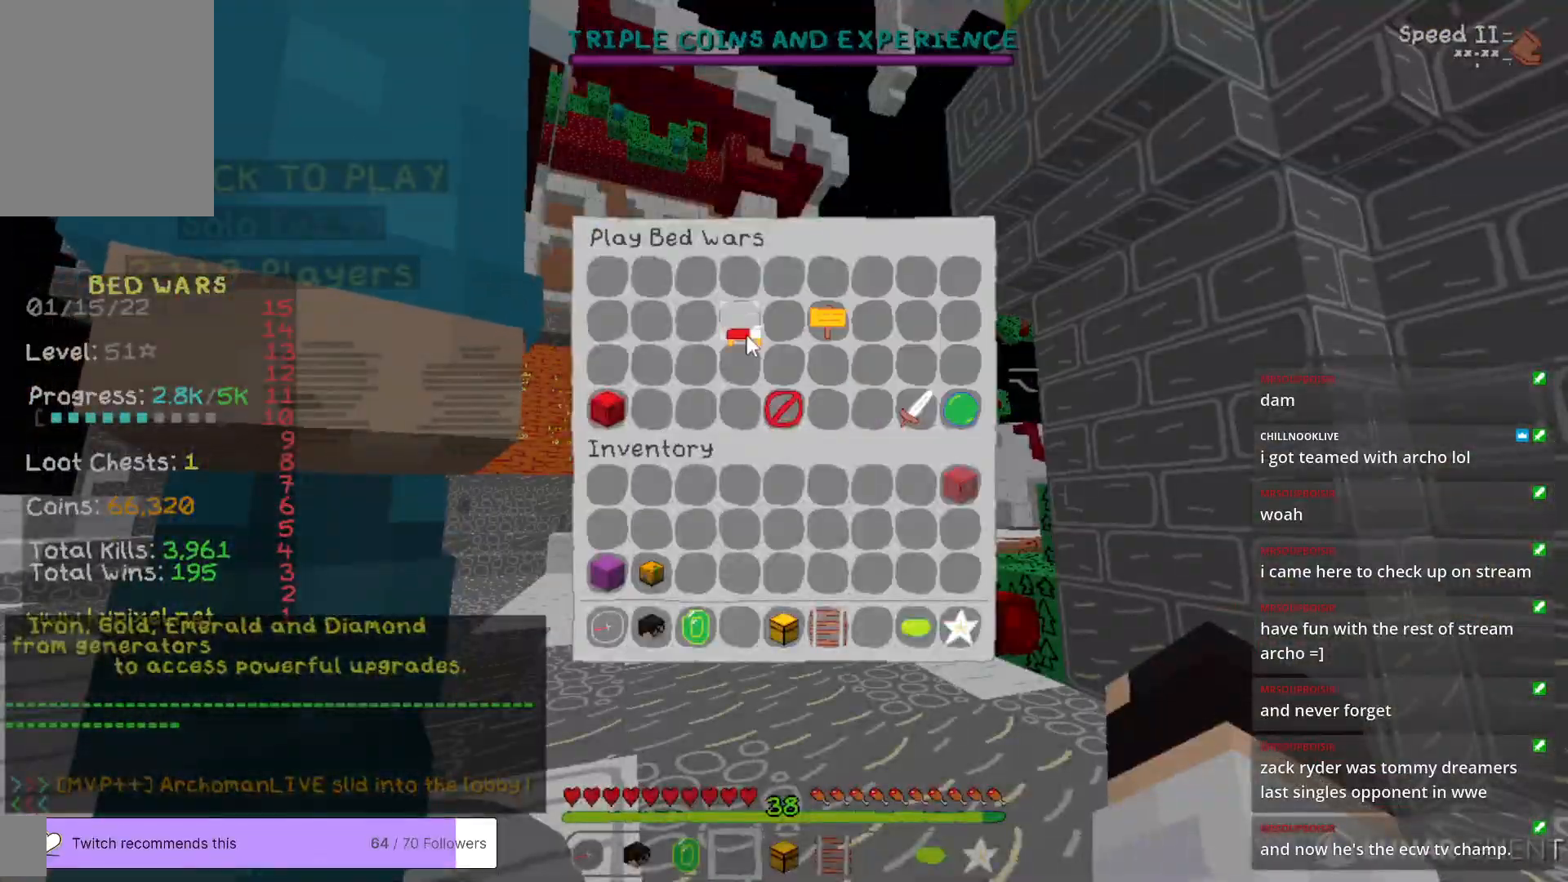
{"keys": [], "mouse": []}
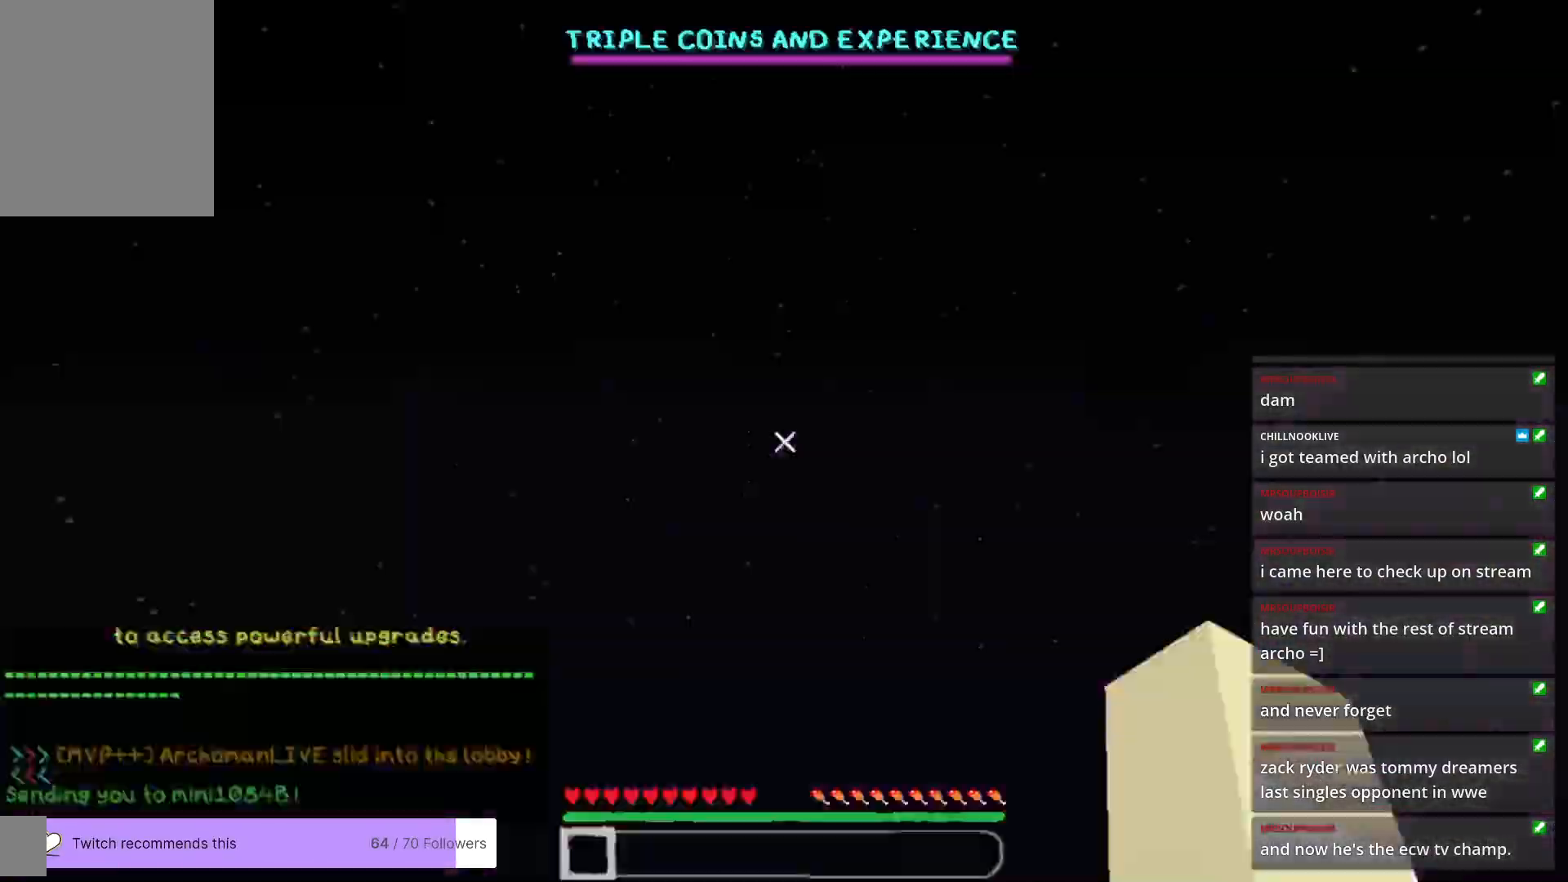
{"keys": ["w"], "mouse": [], "events": [[334, "w", "down"]]}
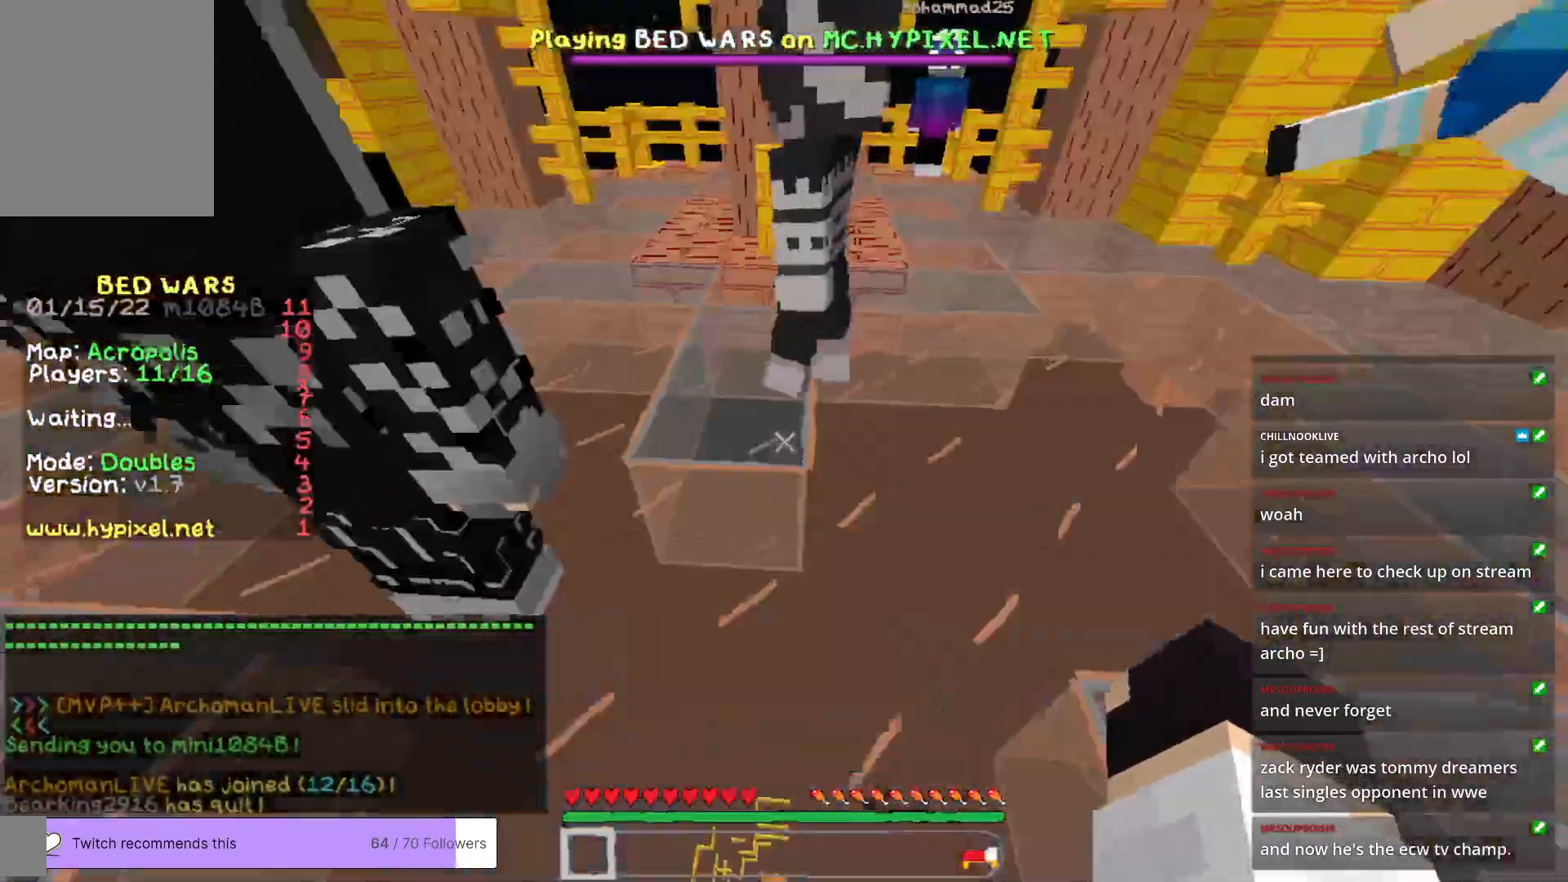
{"keys": ["w"], "mouse": [], "events": []}
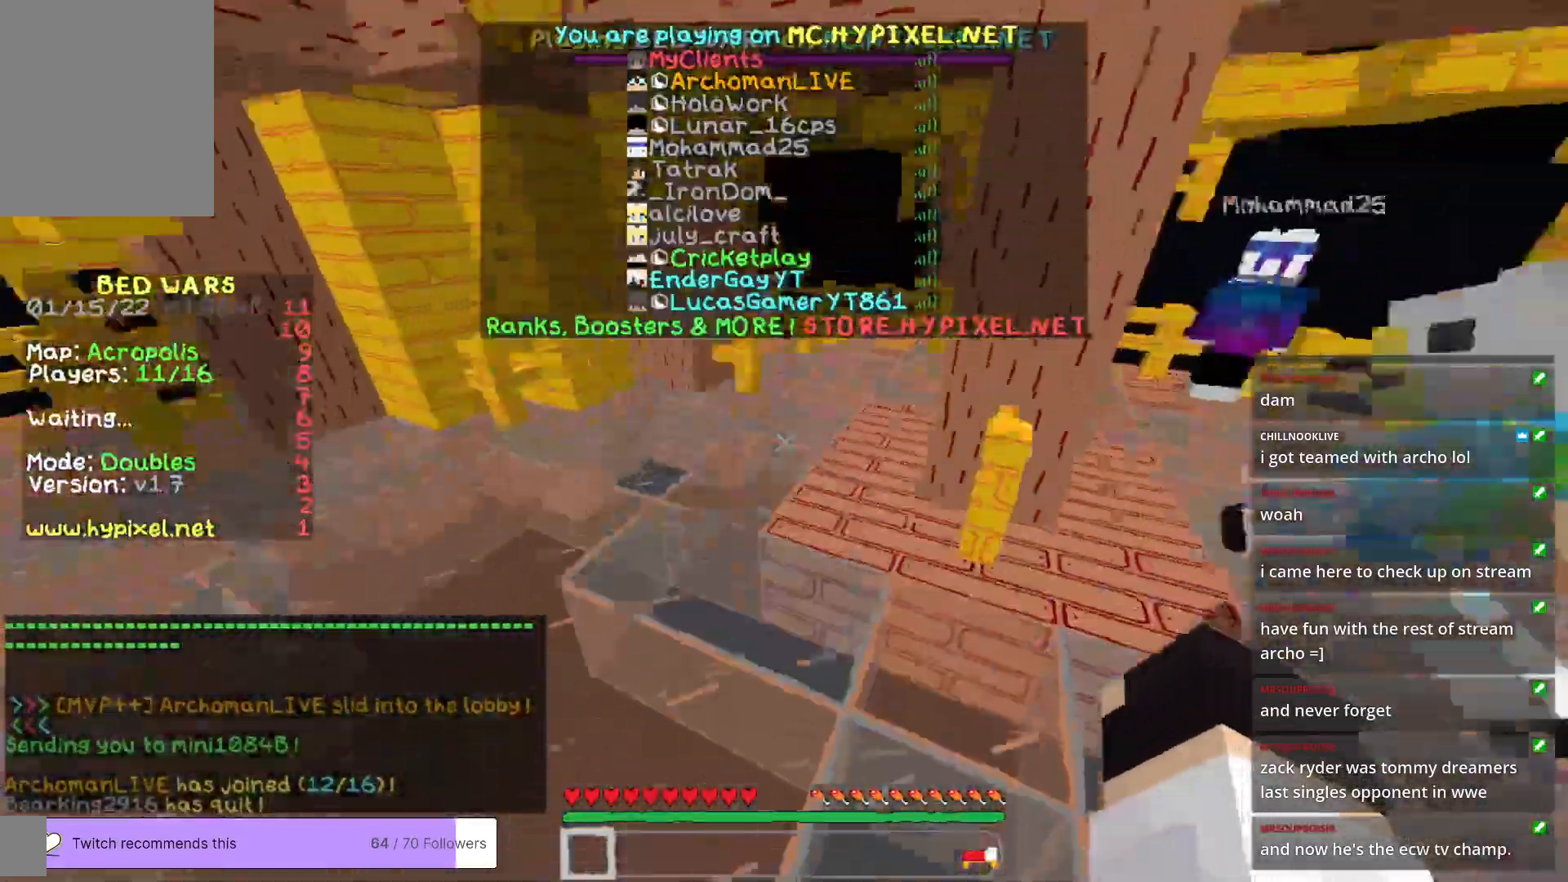
{"keys": ["w"], "mouse": [], "events": []}
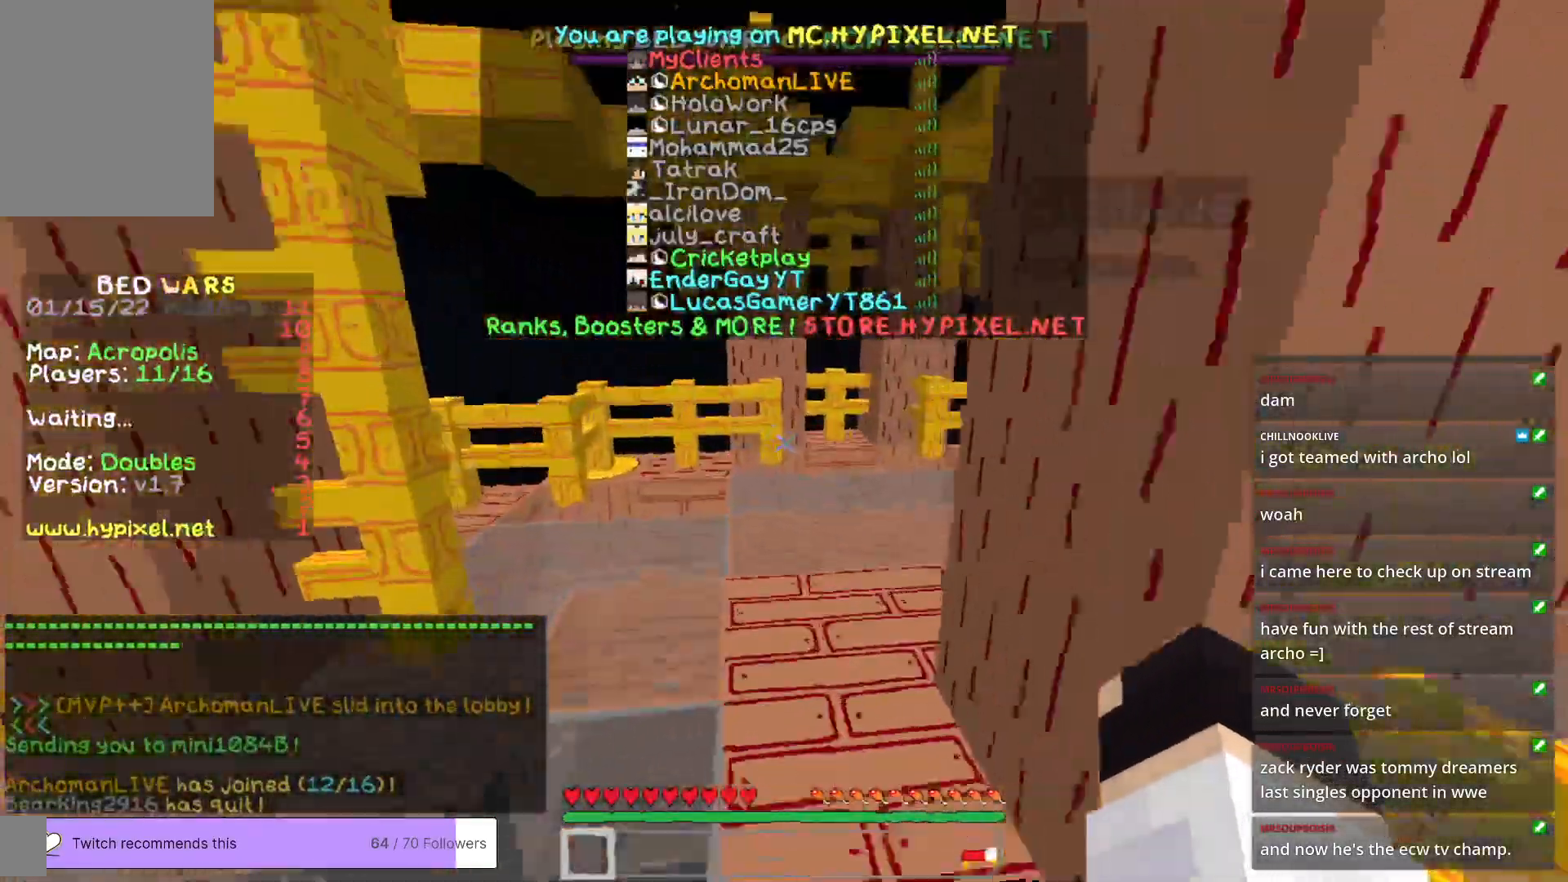
{"keys": ["w"], "mouse": [], "events": []}
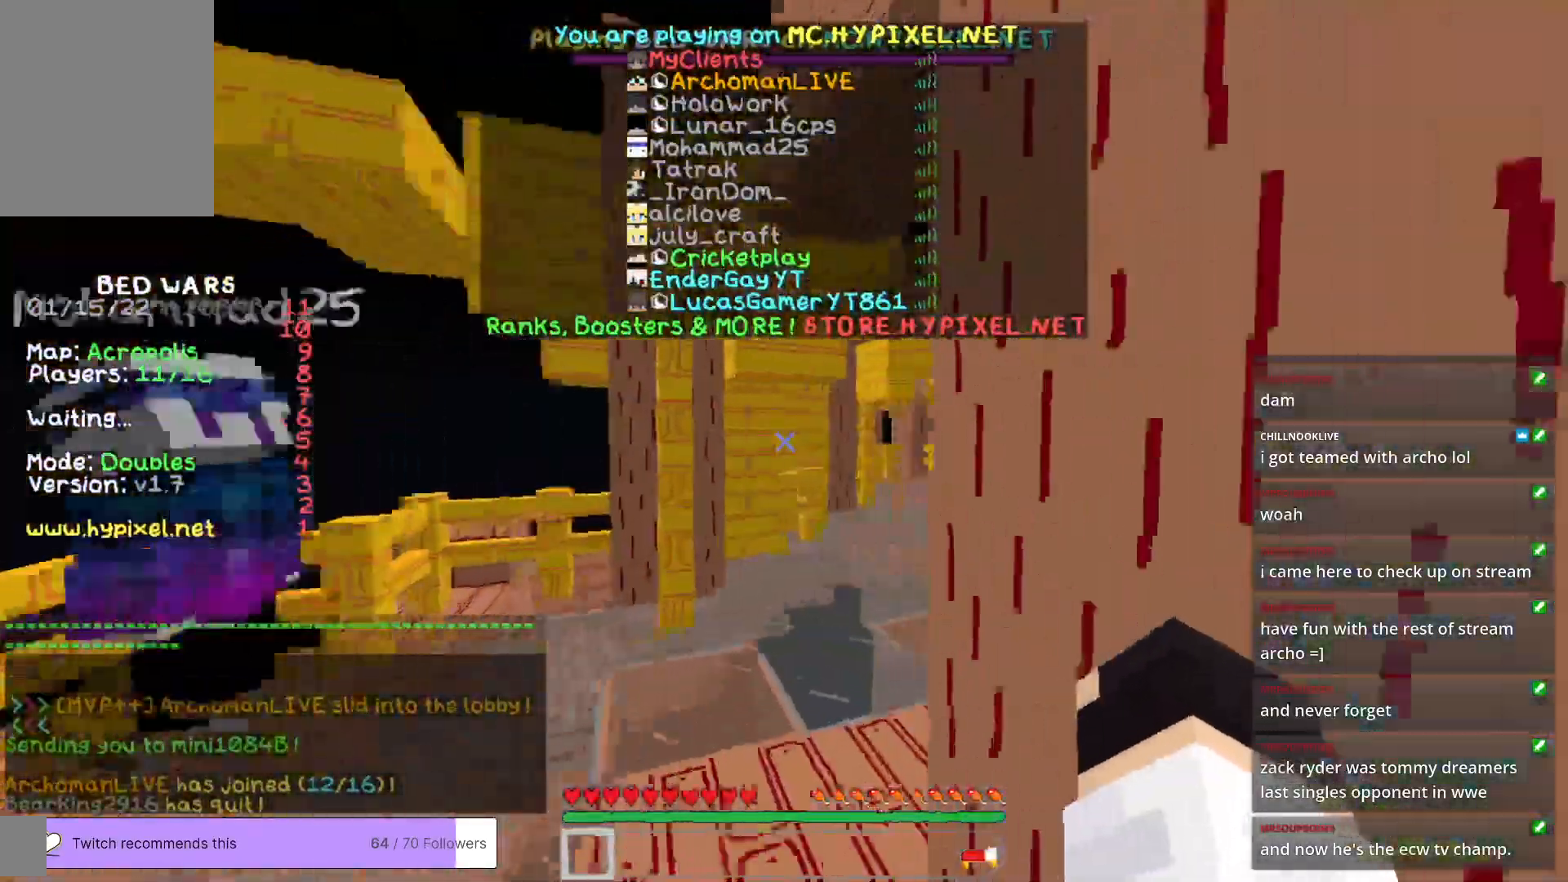
{"keys": ["w"], "mouse": [], "events": []}
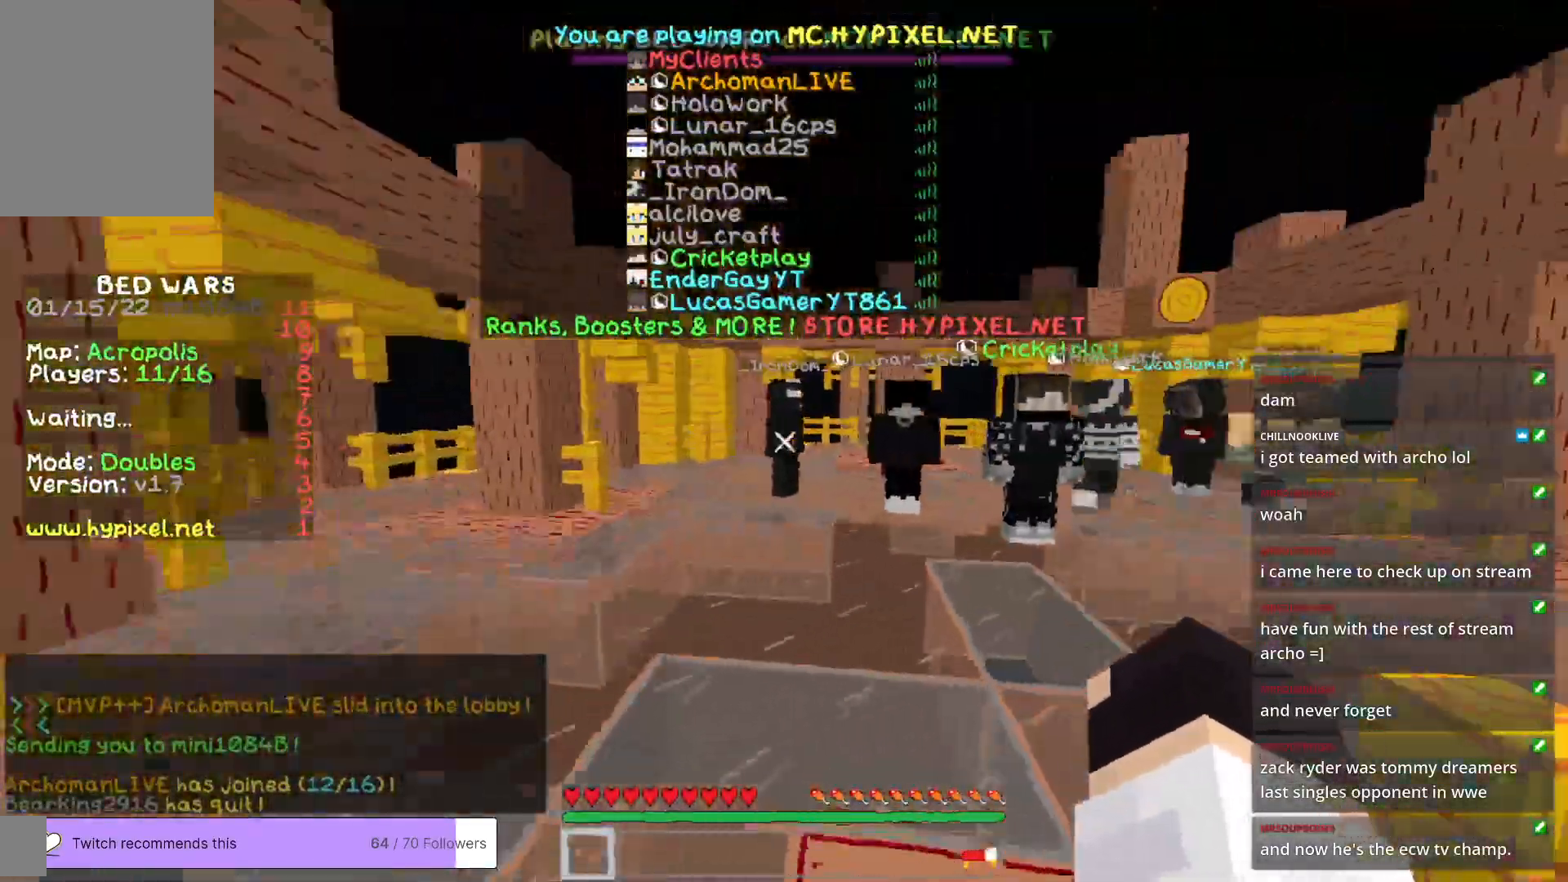
{"keys": ["w"], "mouse": [], "events": []}
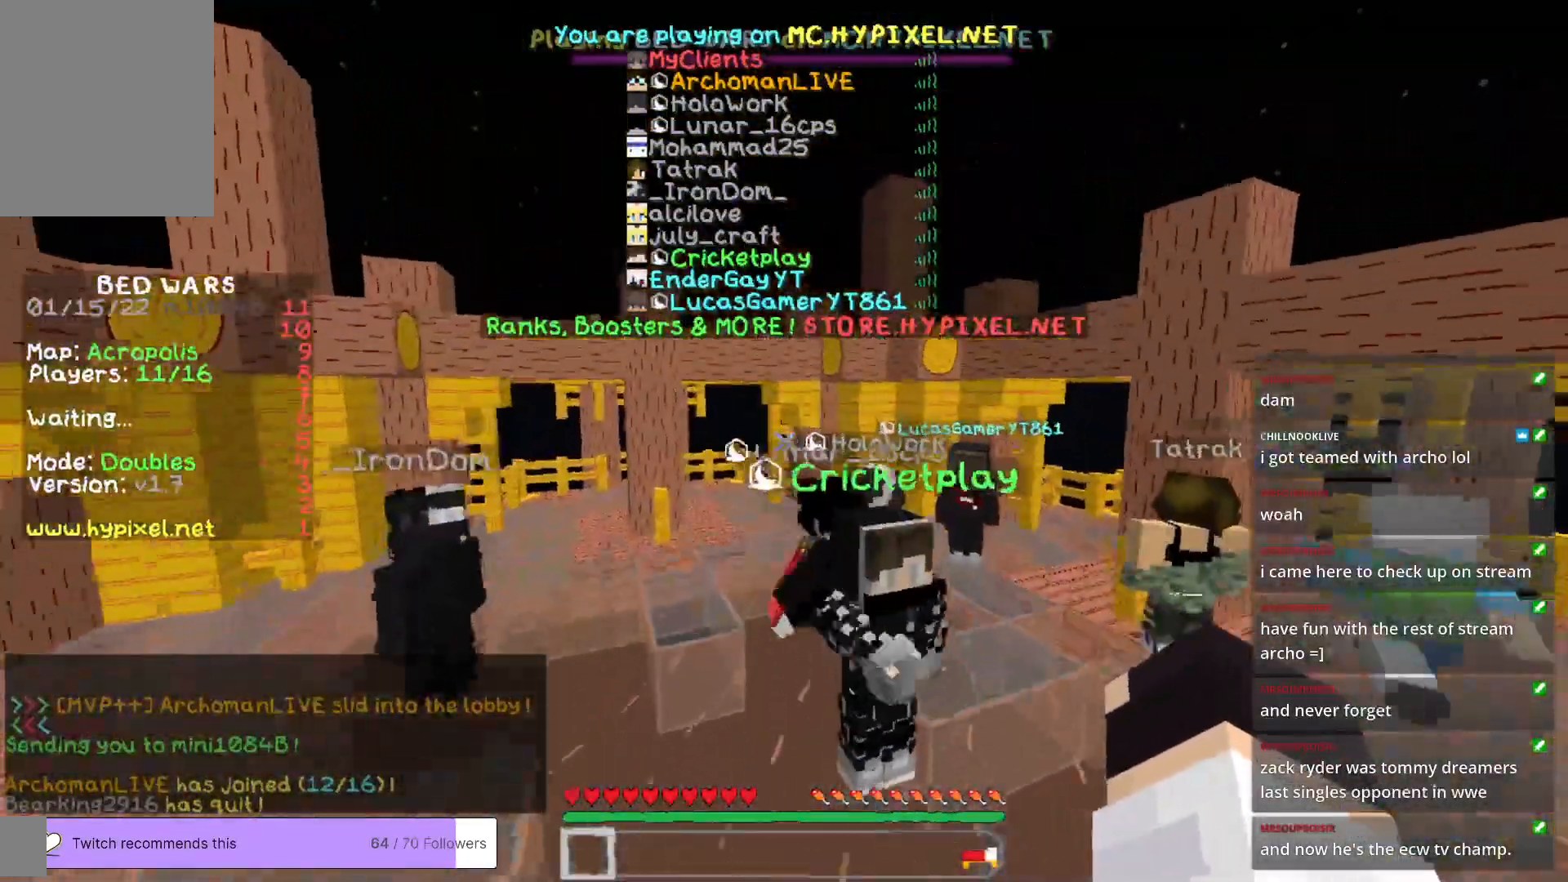
{"keys": ["d", "w"], "mouse": [], "events": [[50, "d", "down"]]}
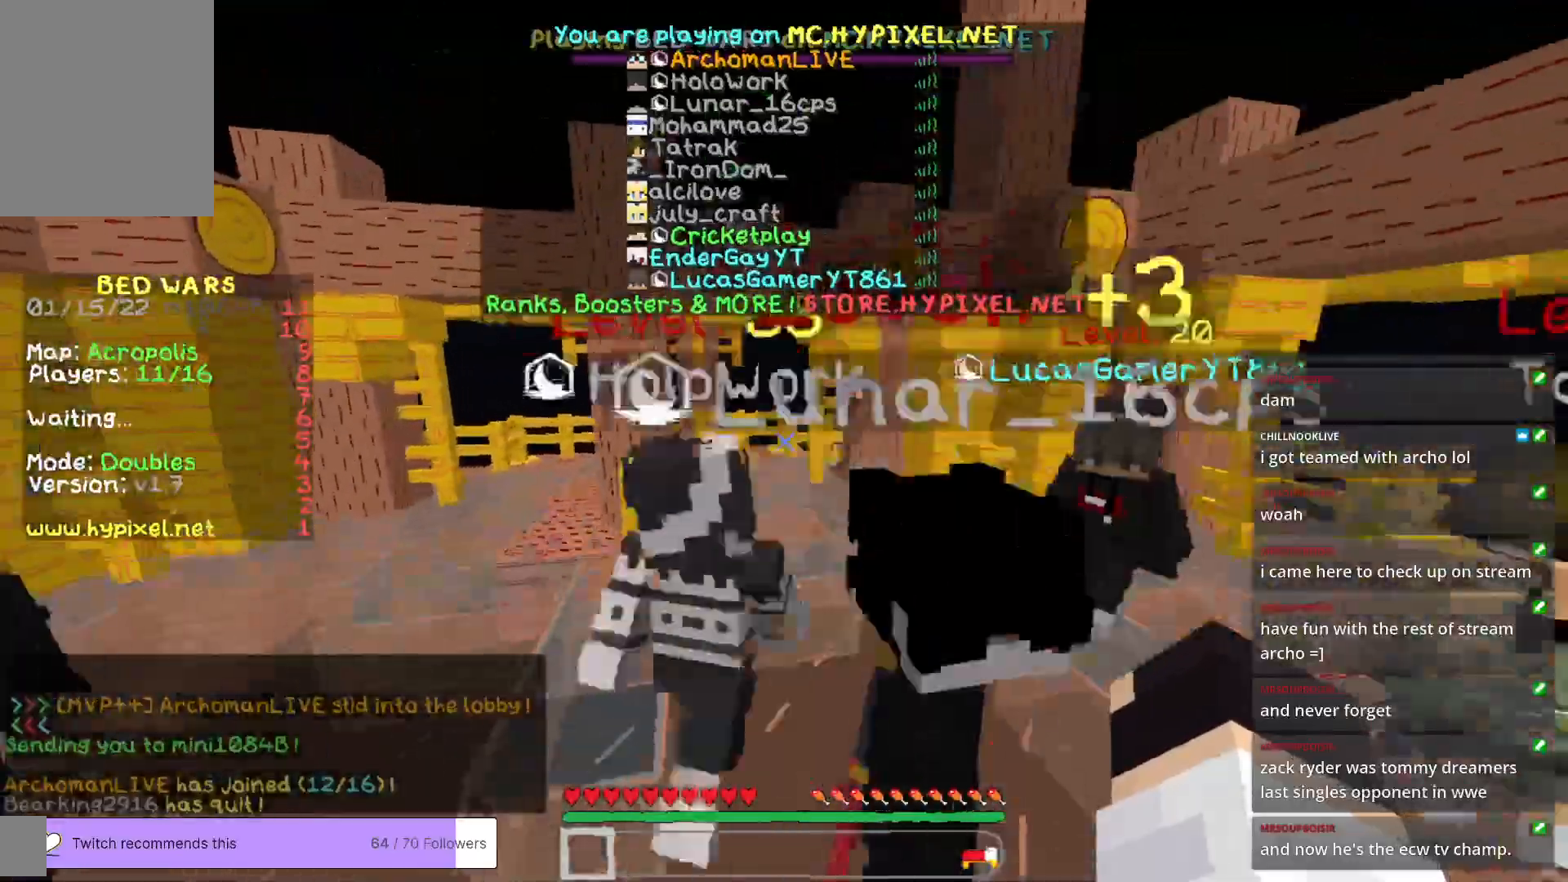
{"keys": ["w"], "mouse": [], "events": [[67, "d", "up"]]}
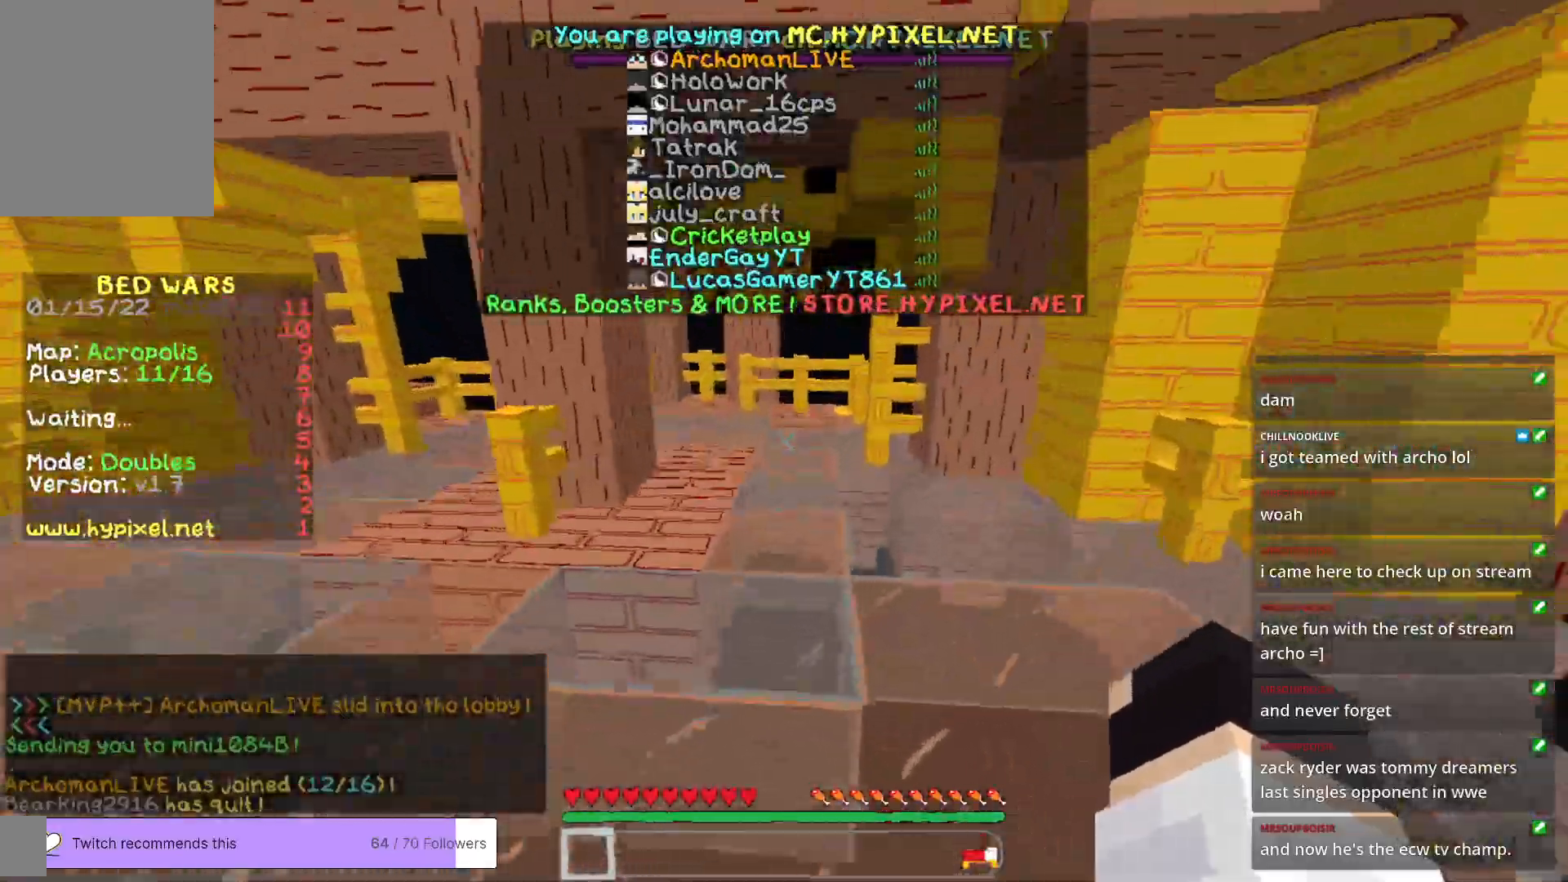
{"keys": ["w"], "mouse": [], "events": []}
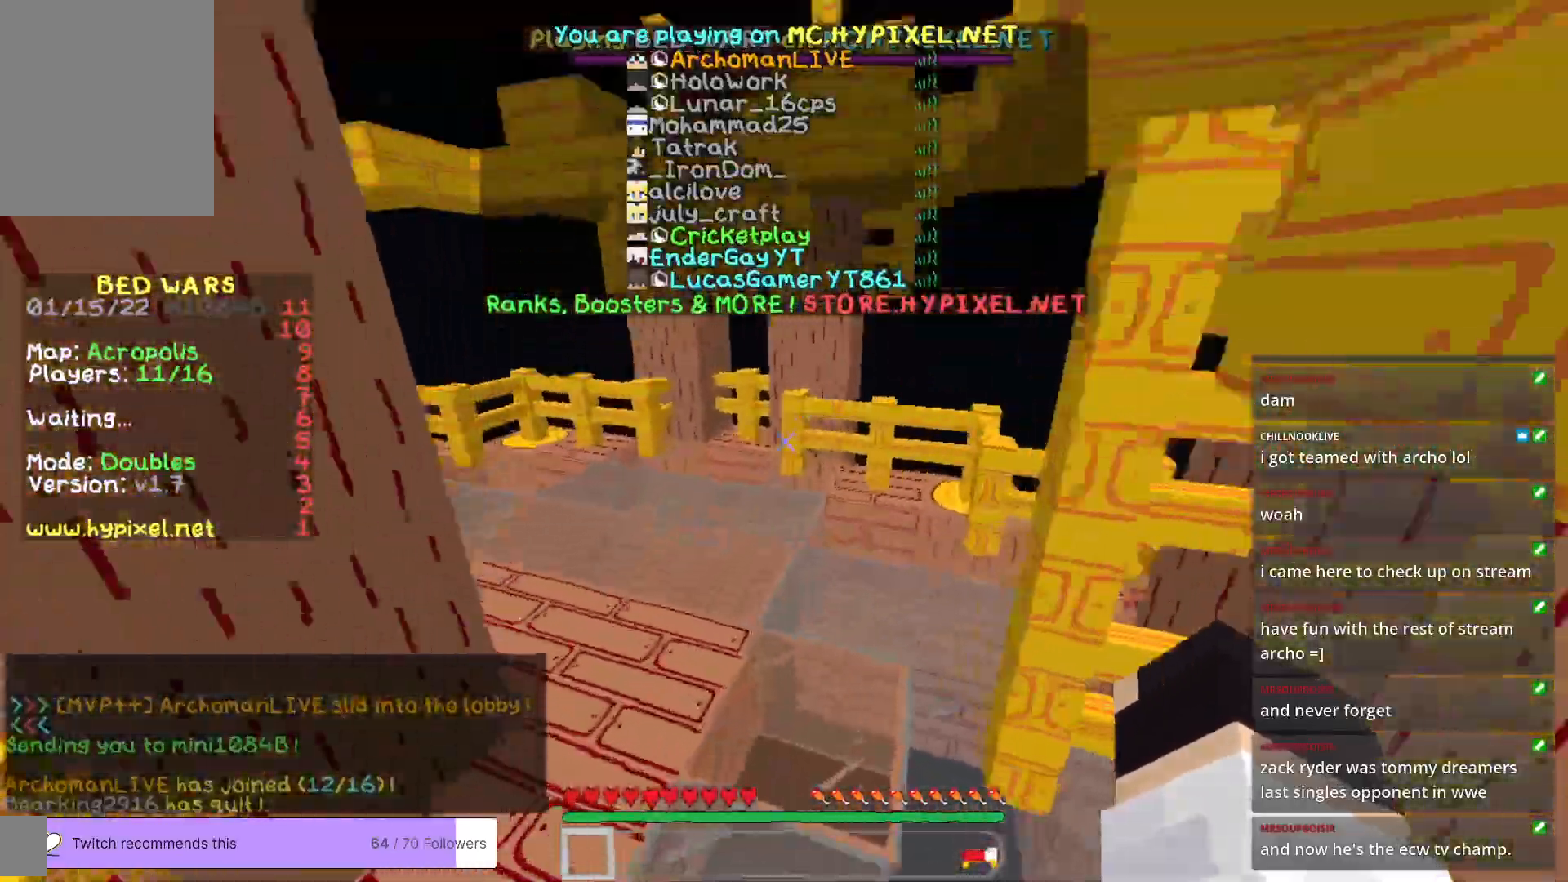
{"keys": ["w"], "mouse": [], "events": []}
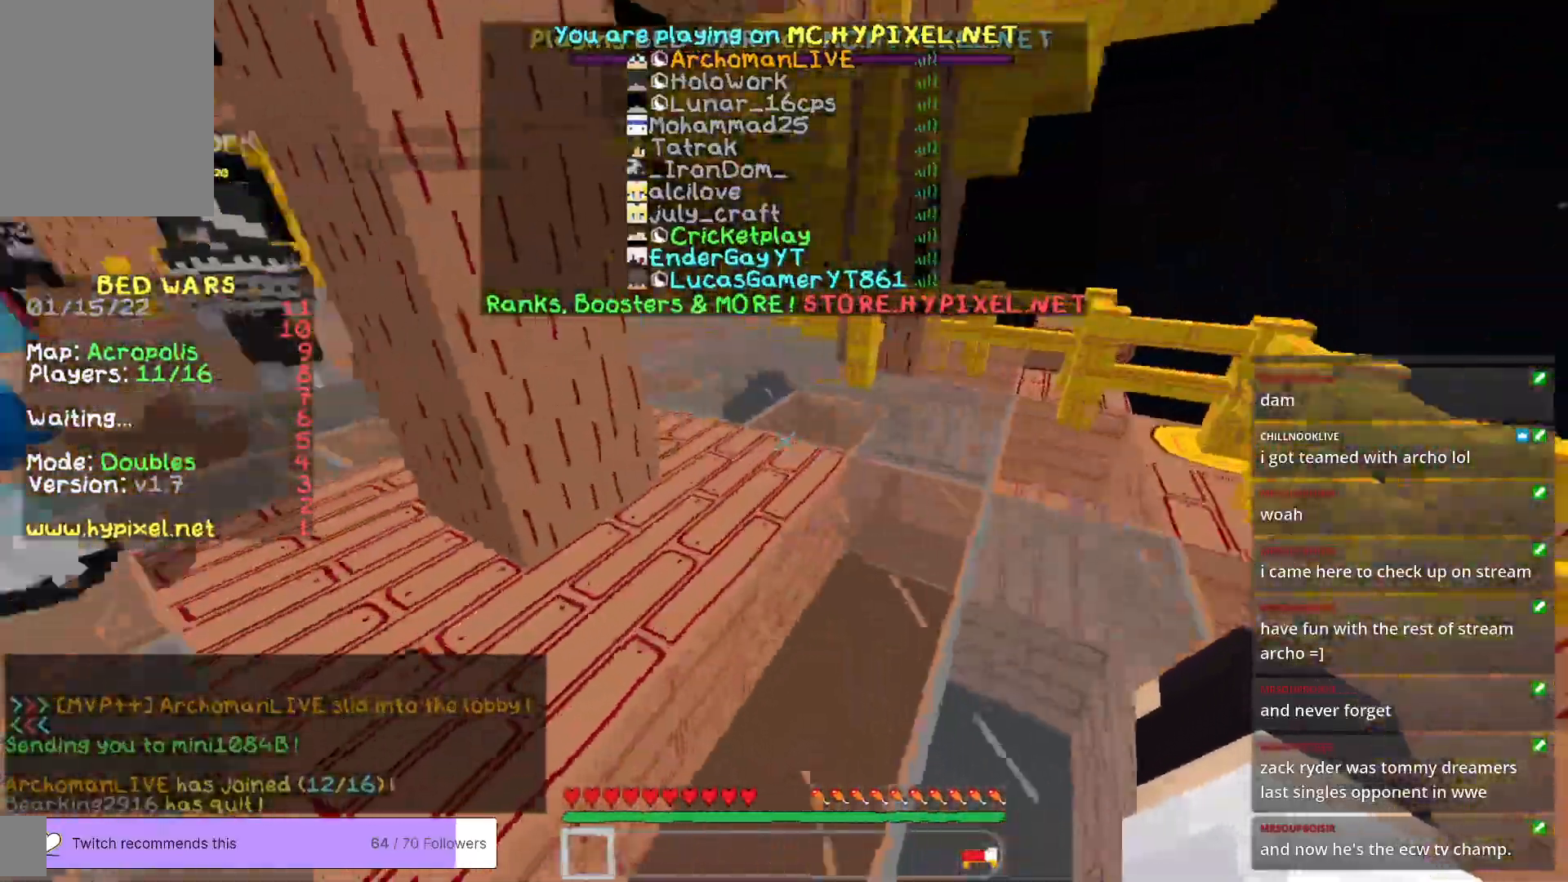
{"keys": ["w"], "mouse": [], "events": []}
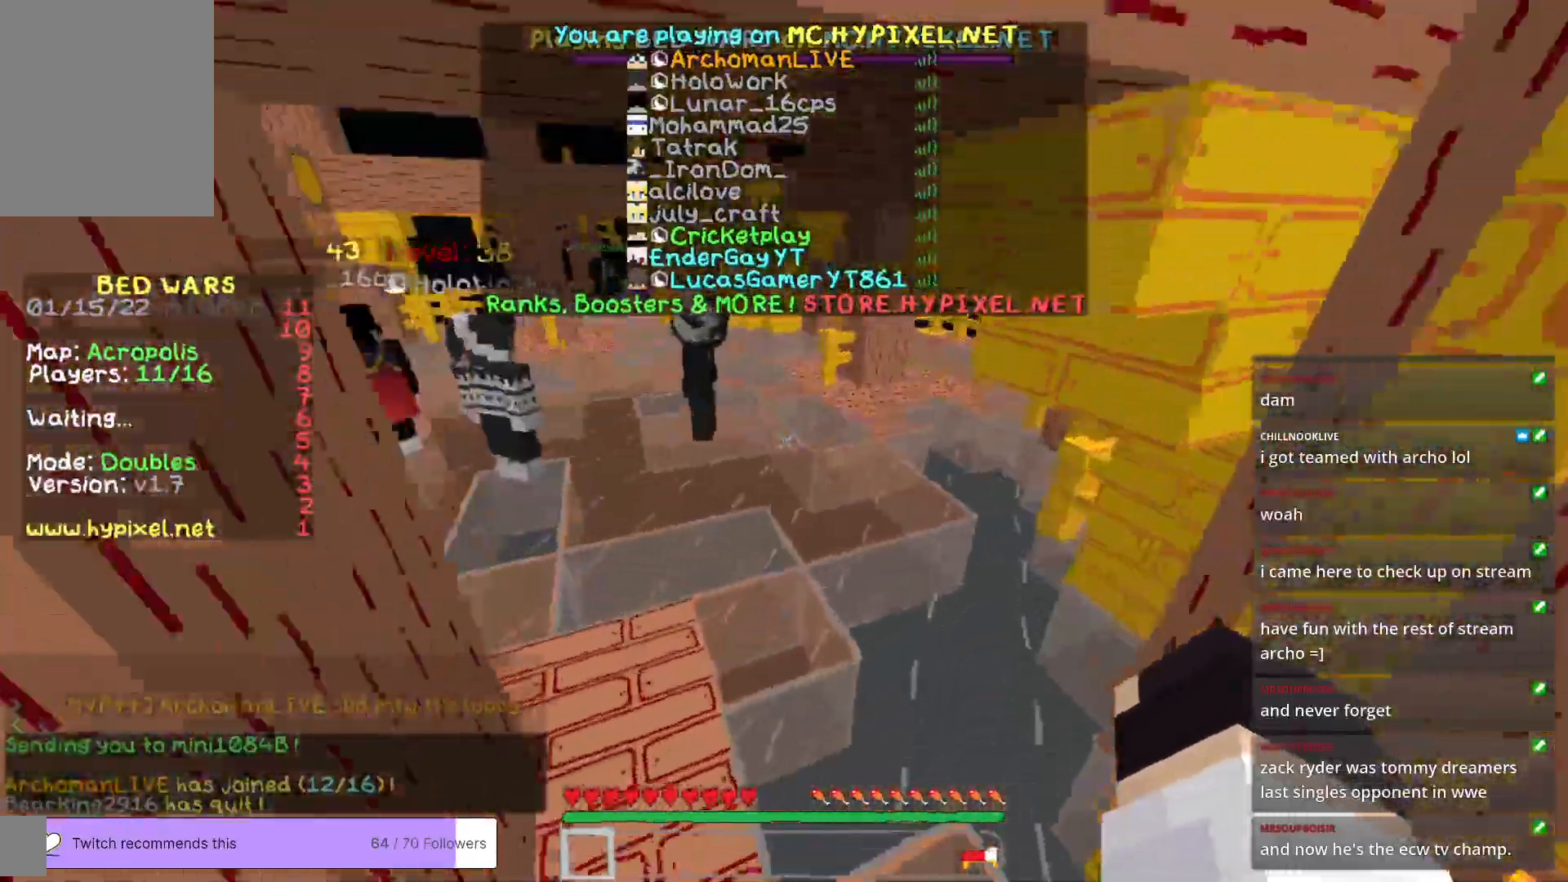
{"keys": ["w"], "mouse": [], "events": []}
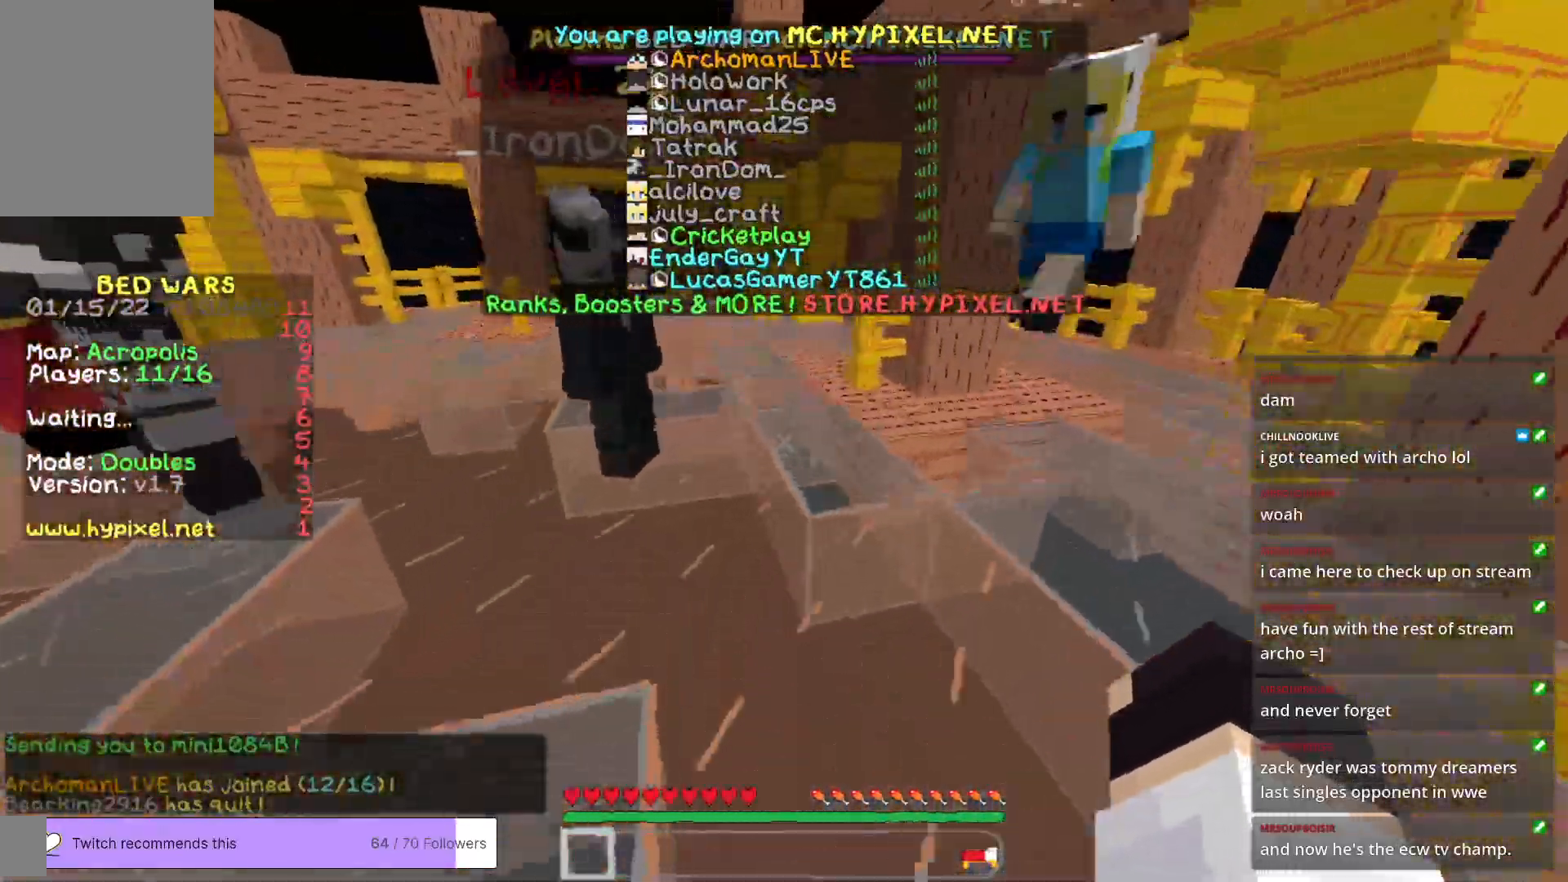
{"keys": ["w"], "mouse": [], "events": []}
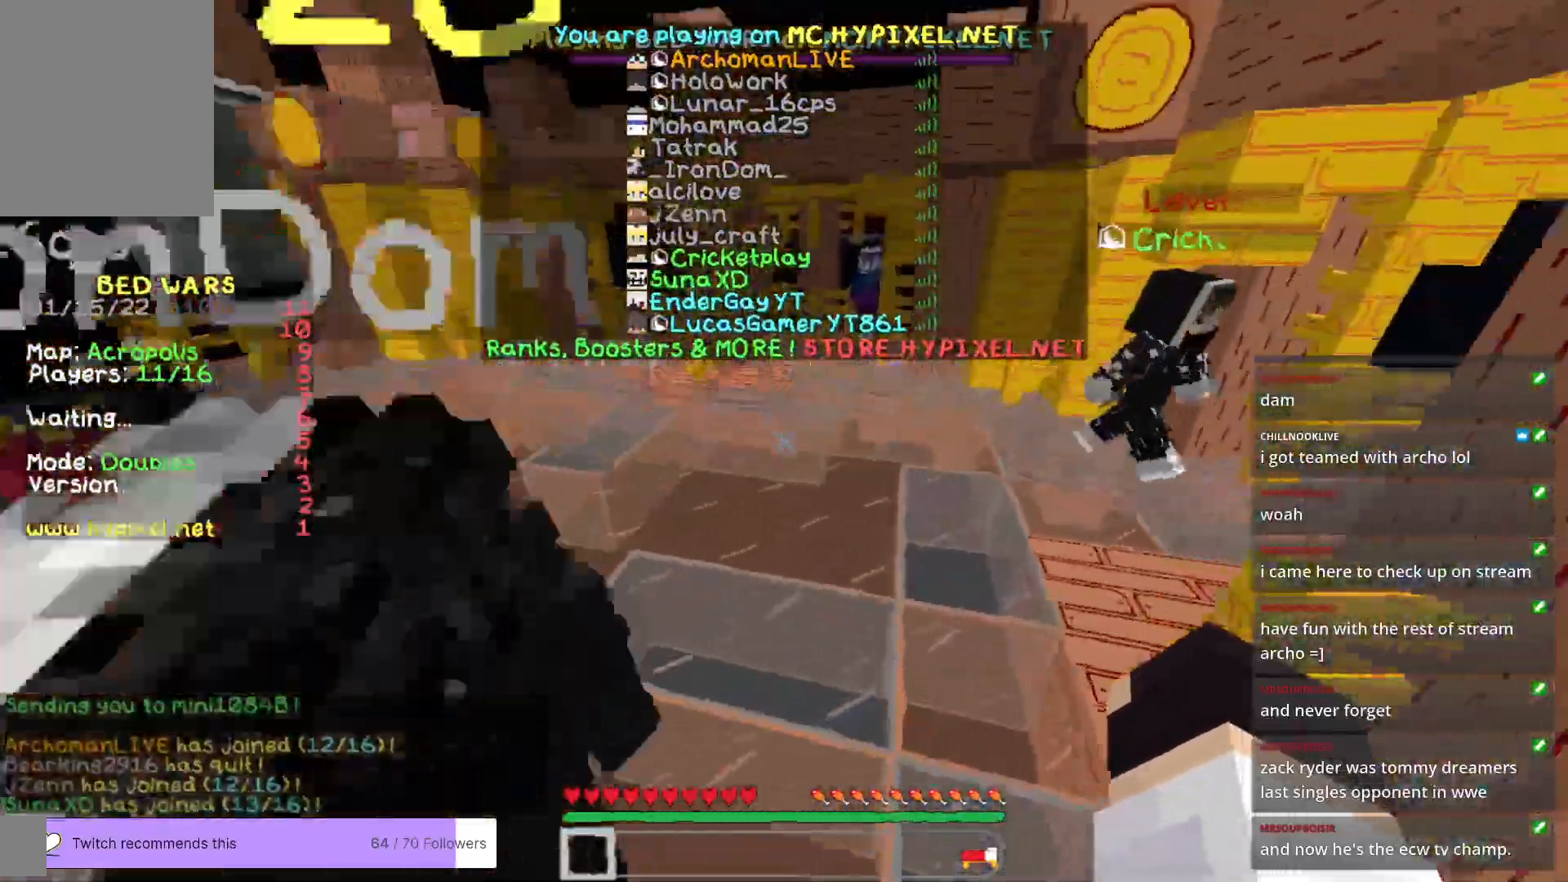
{"keys": ["w"], "mouse": [], "events": []}
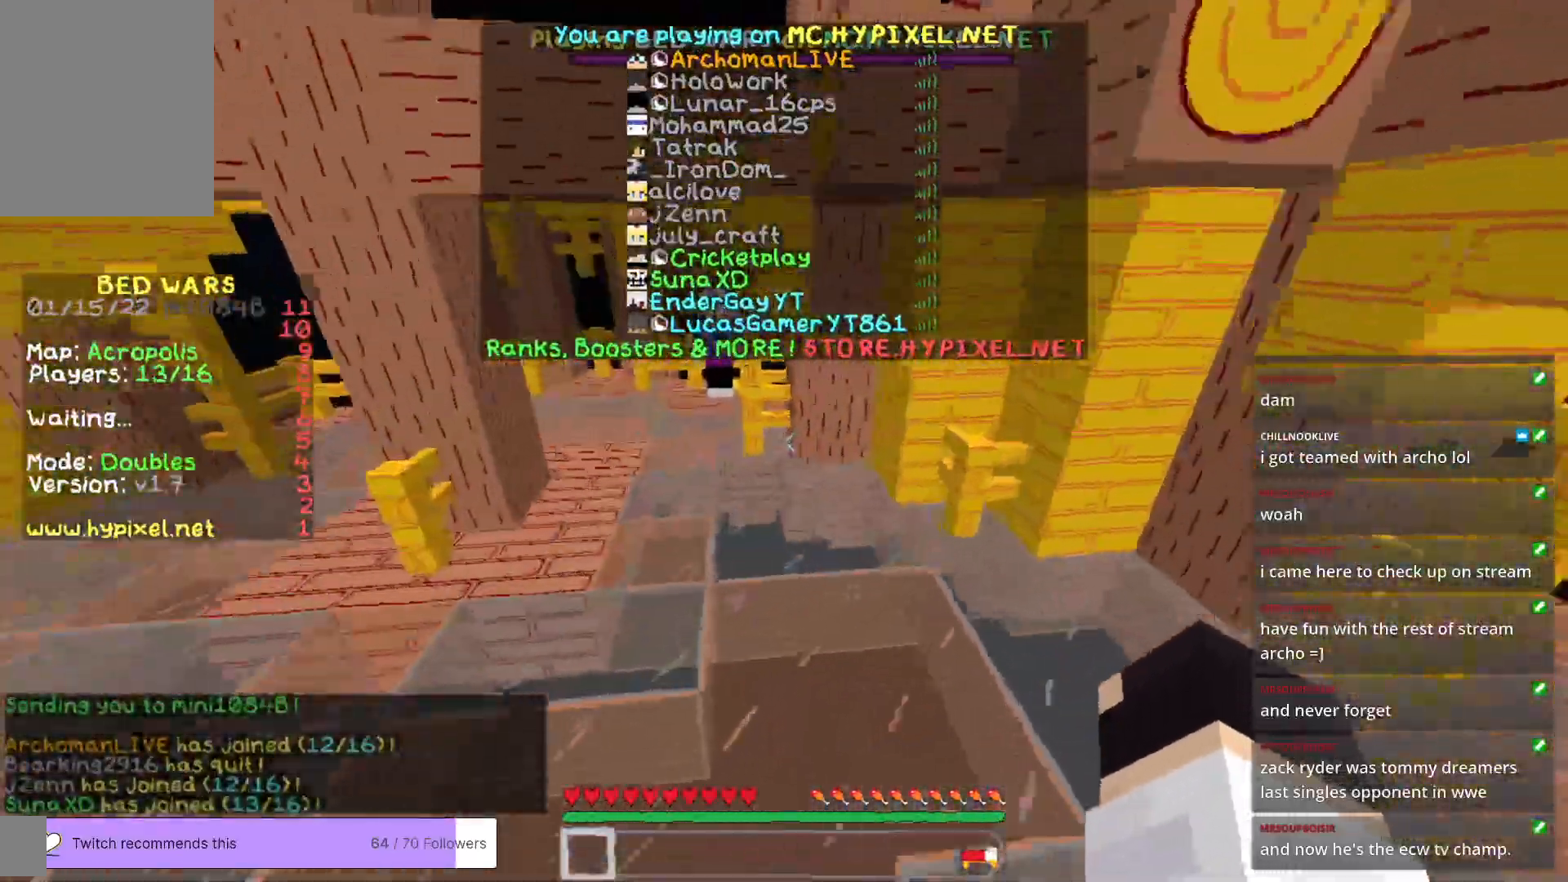
{"keys": ["w"], "mouse": [], "events": []}
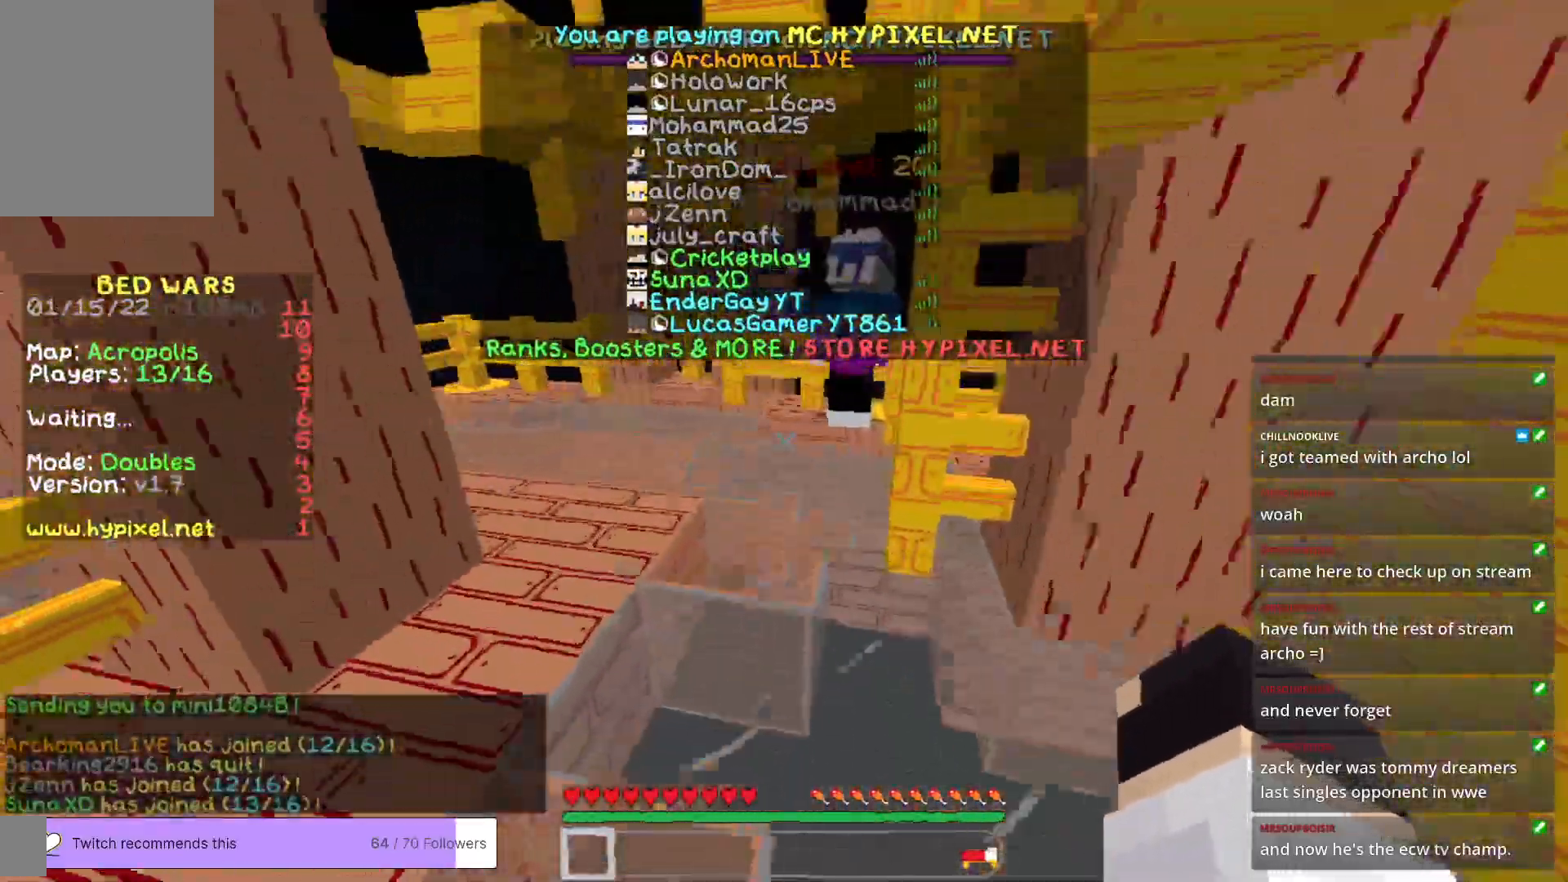
{"keys": ["w"], "mouse": [], "events": []}
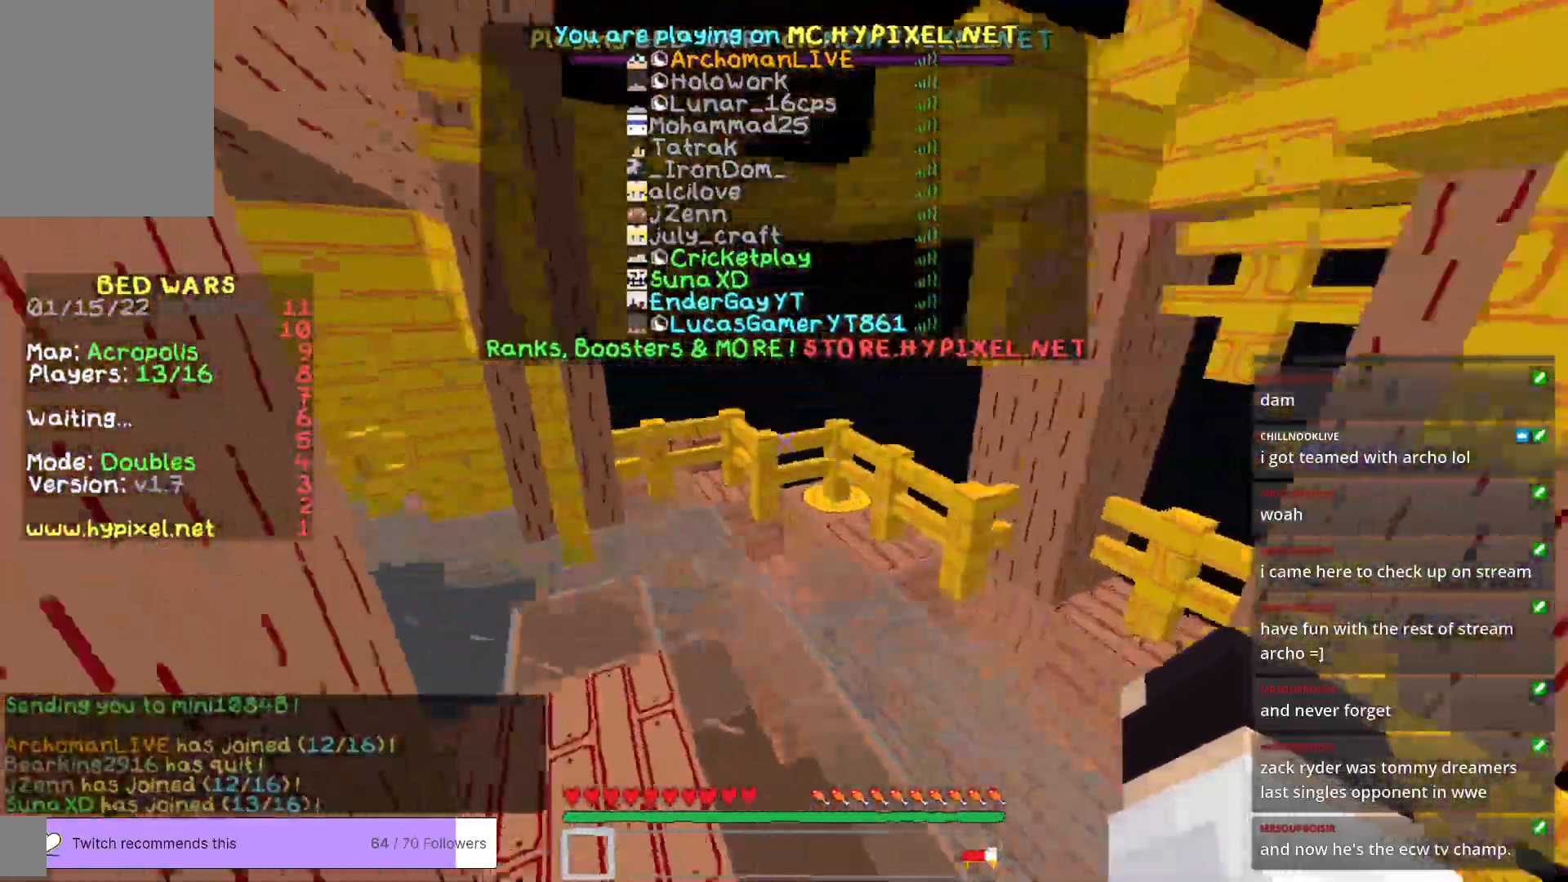
{"keys": ["w"], "mouse": [], "events": []}
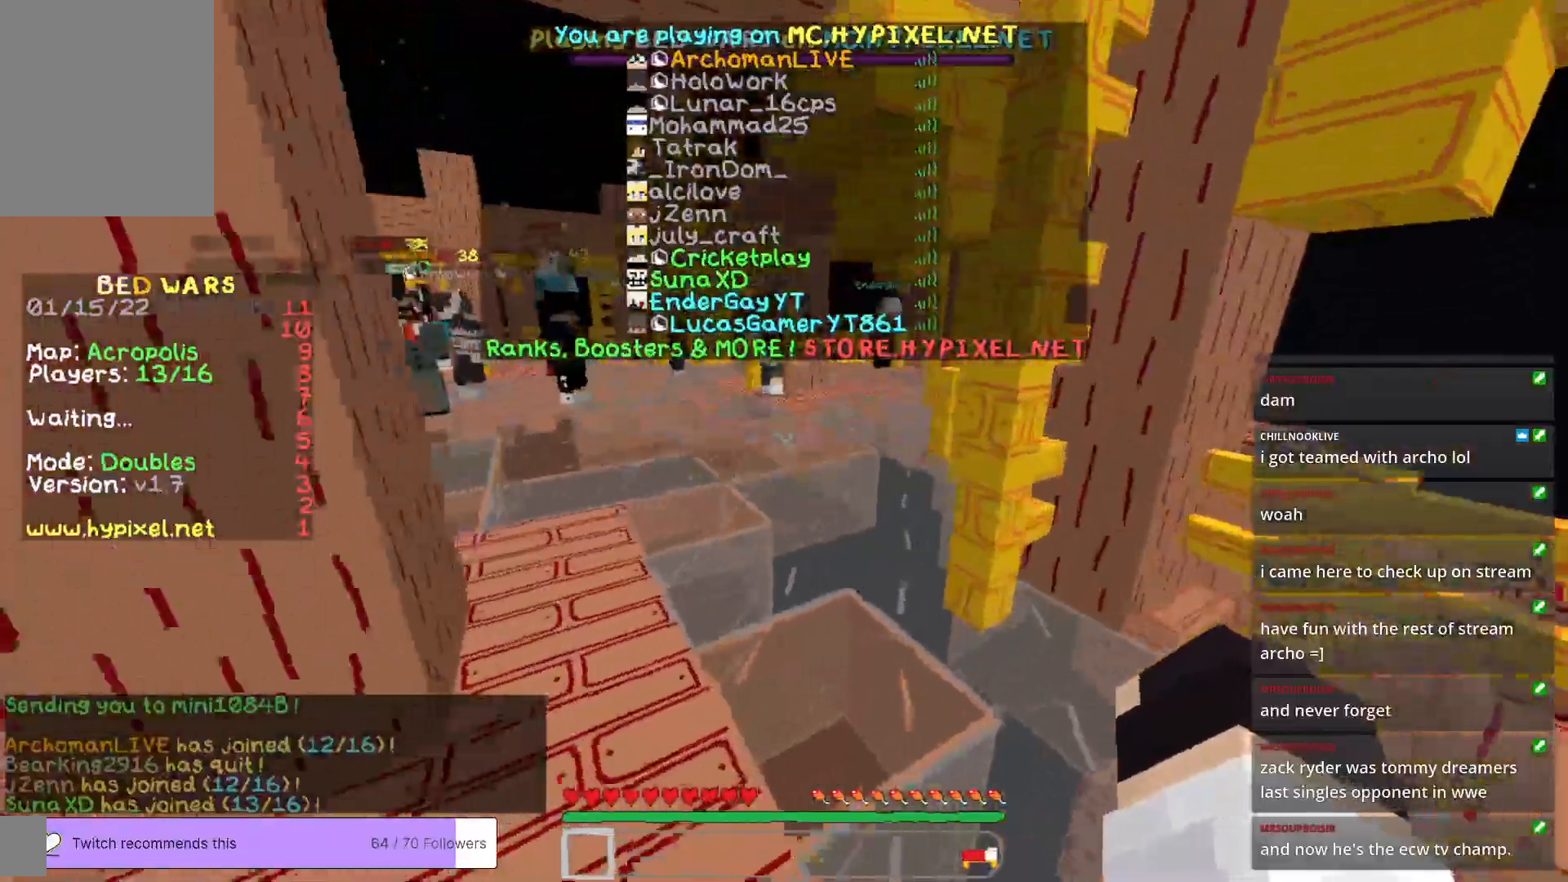
{"keys": ["w"], "mouse": [], "events": []}
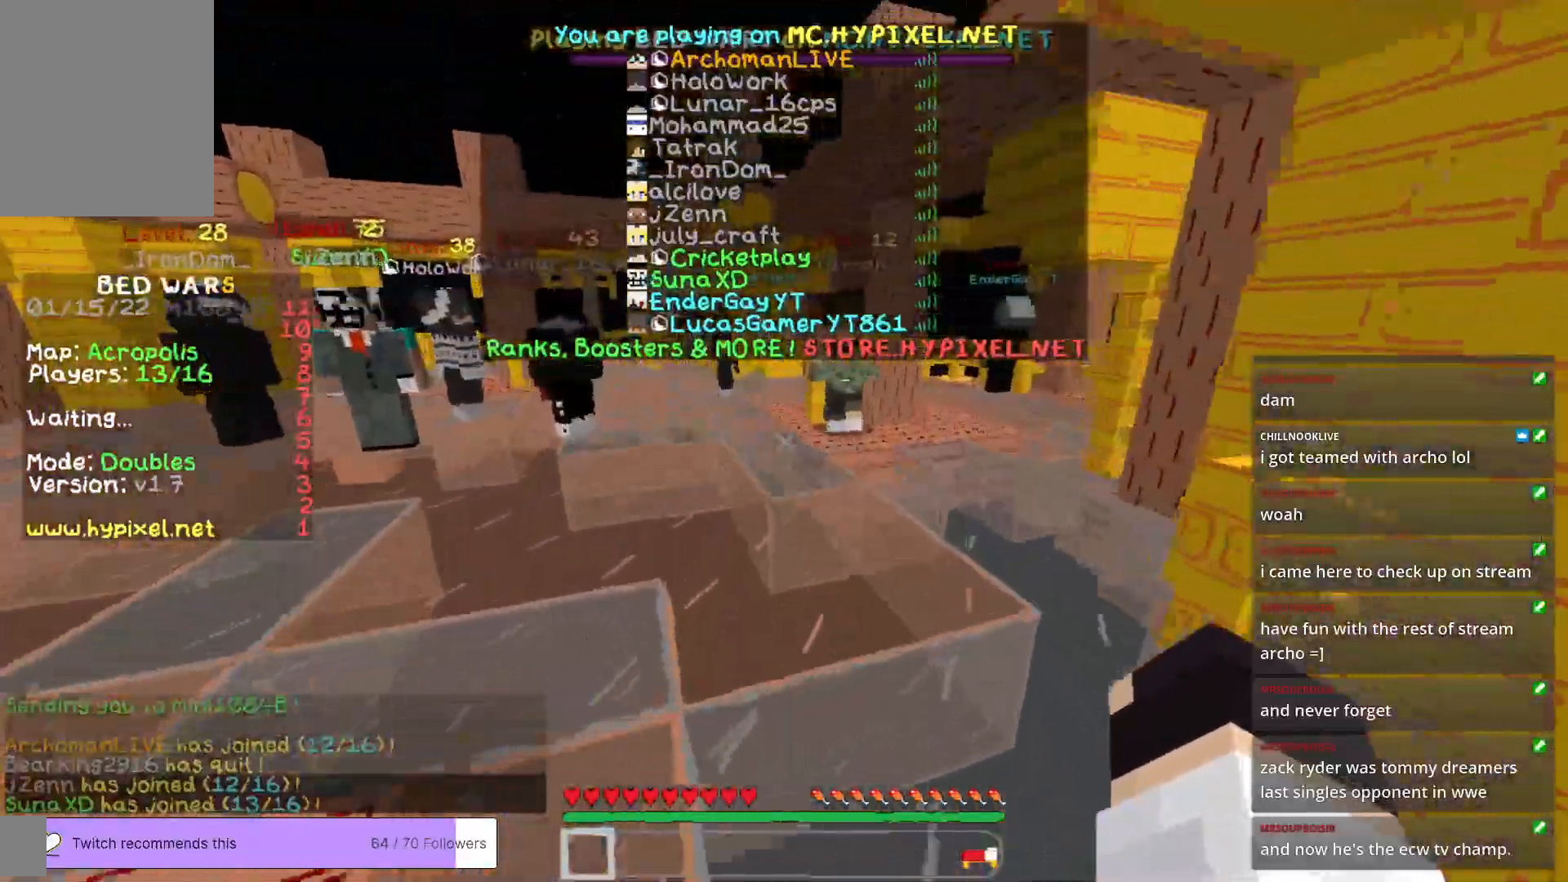
{"keys": ["w"], "mouse": [], "events": []}
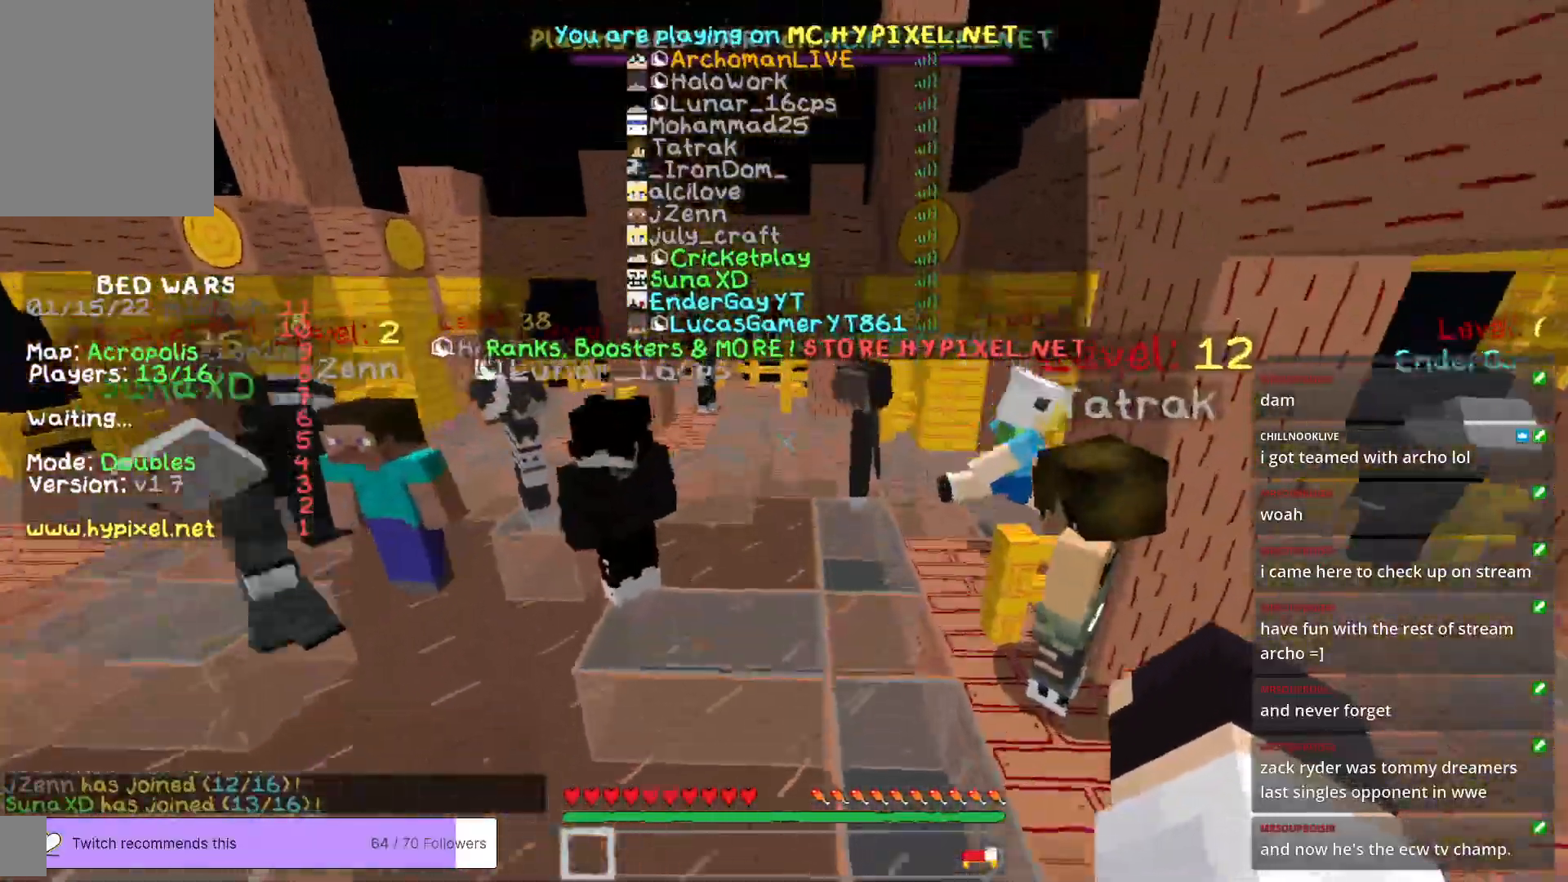
{"keys": ["w"], "mouse": [], "events": []}
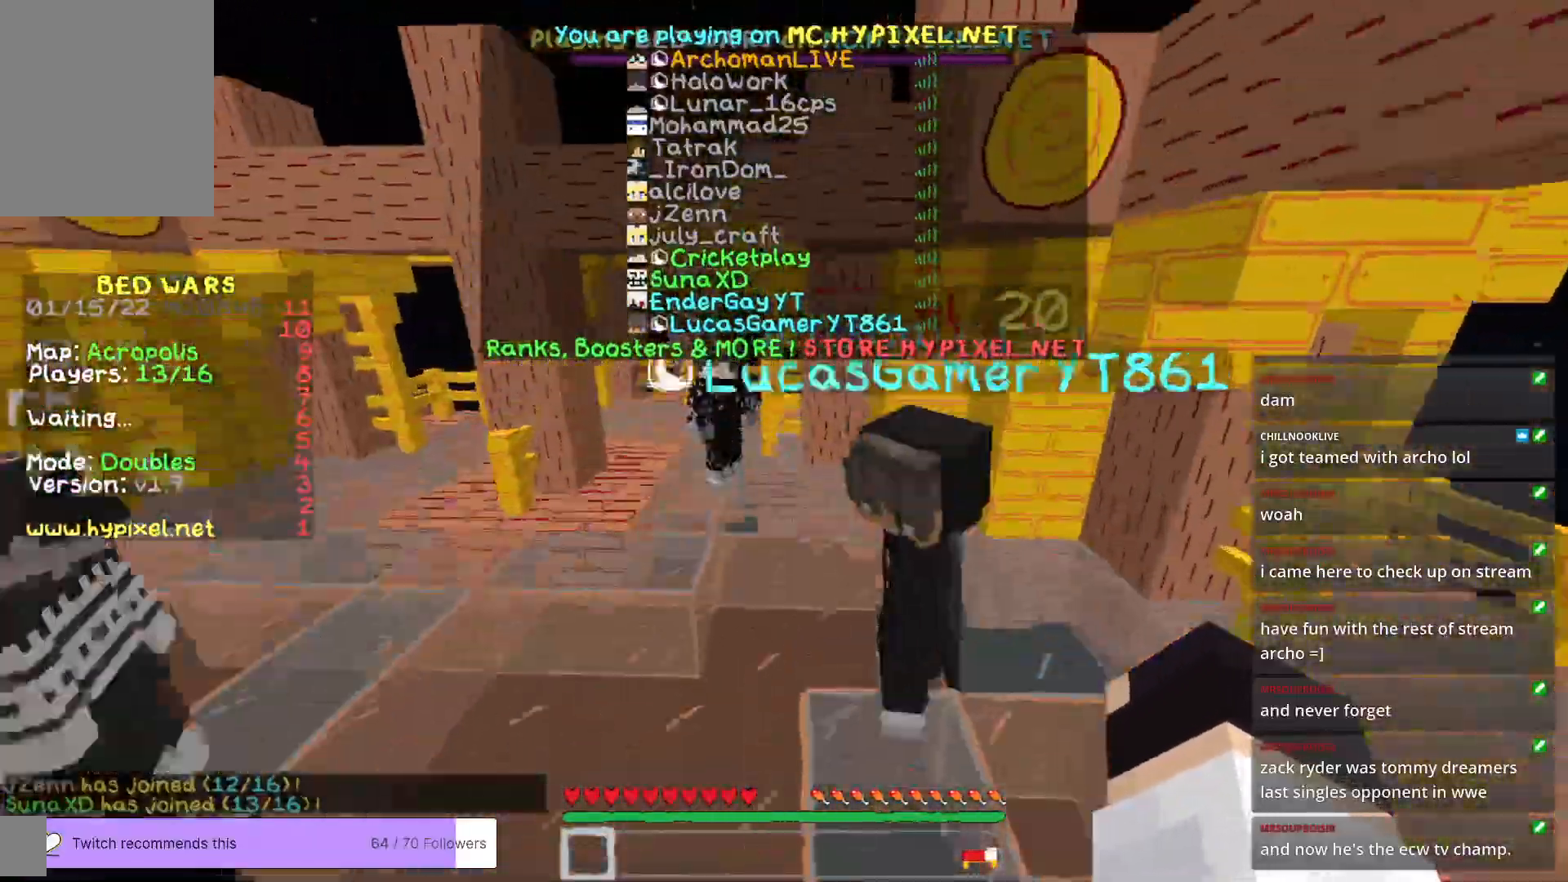
{"keys": ["w"], "mouse": [], "events": []}
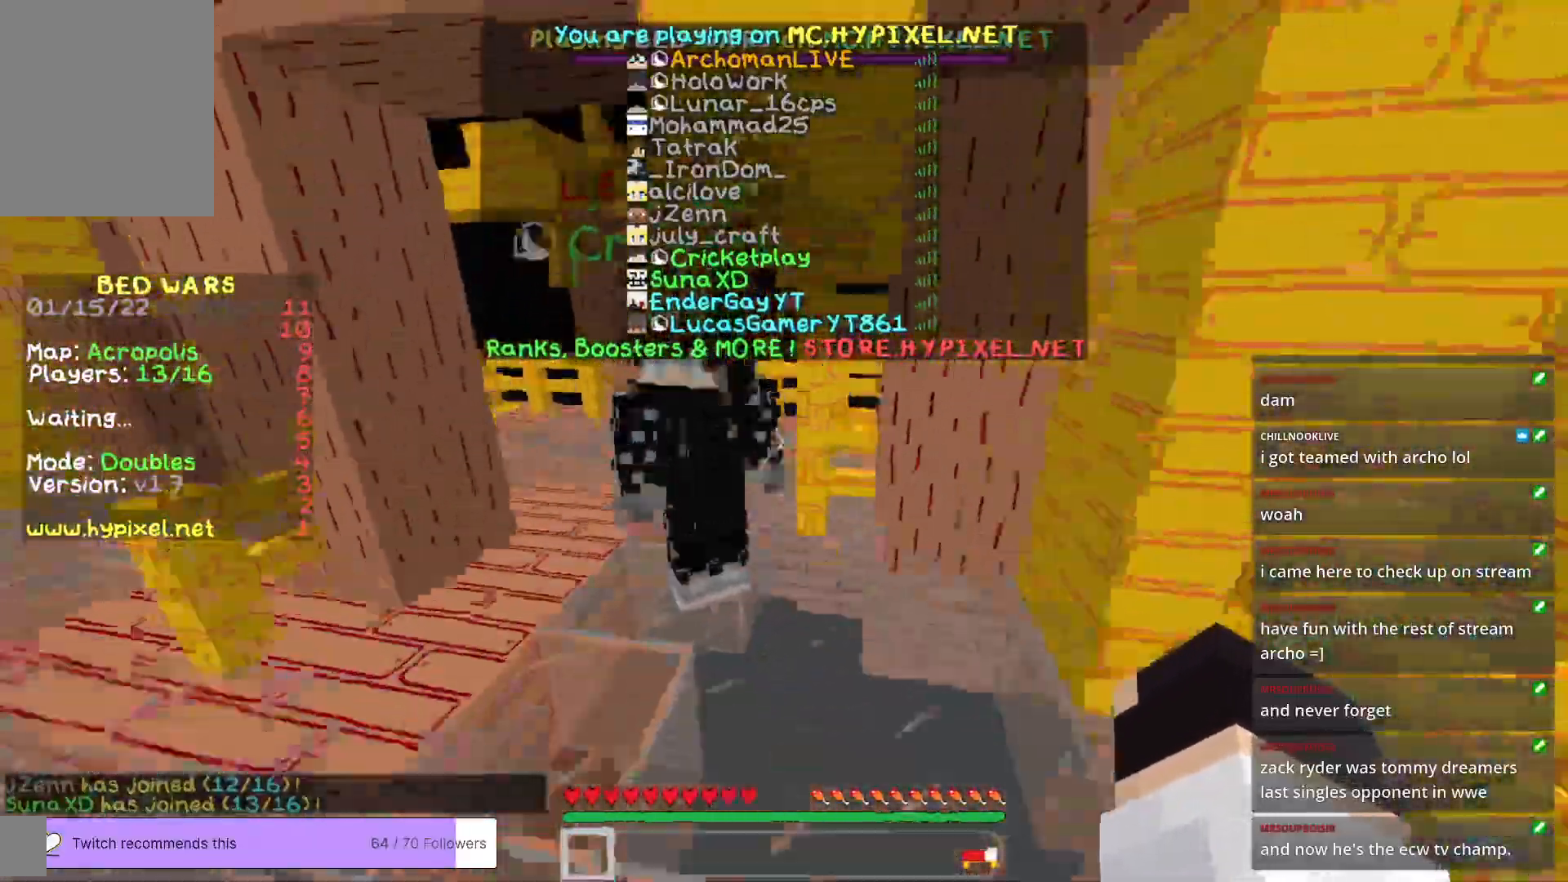
{"keys": ["w"], "mouse": [], "events": []}
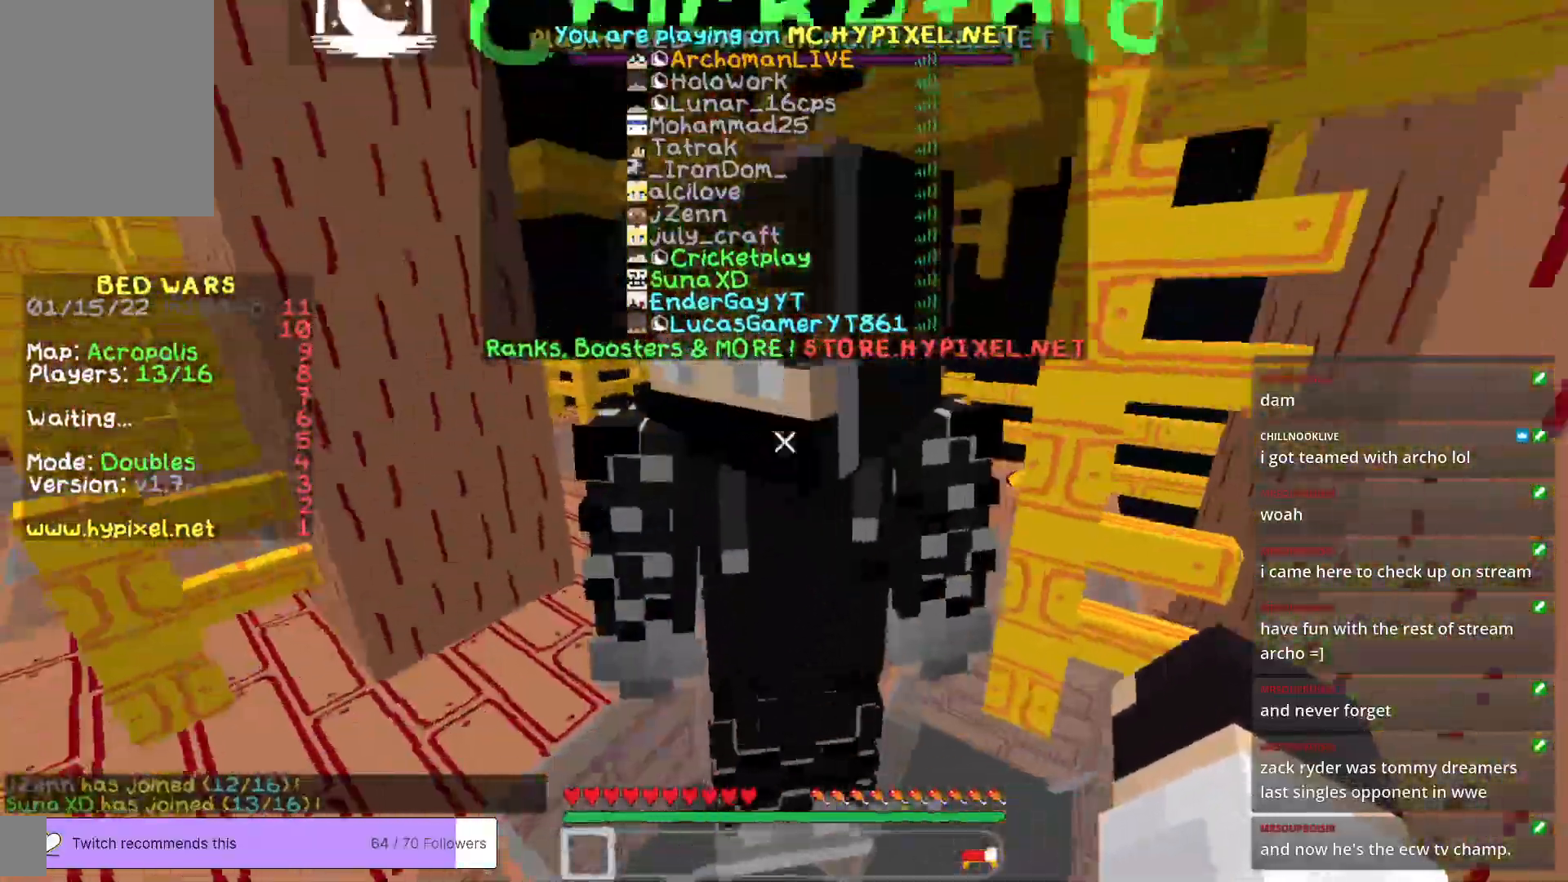
{"keys": ["w"], "mouse": [], "events": []}